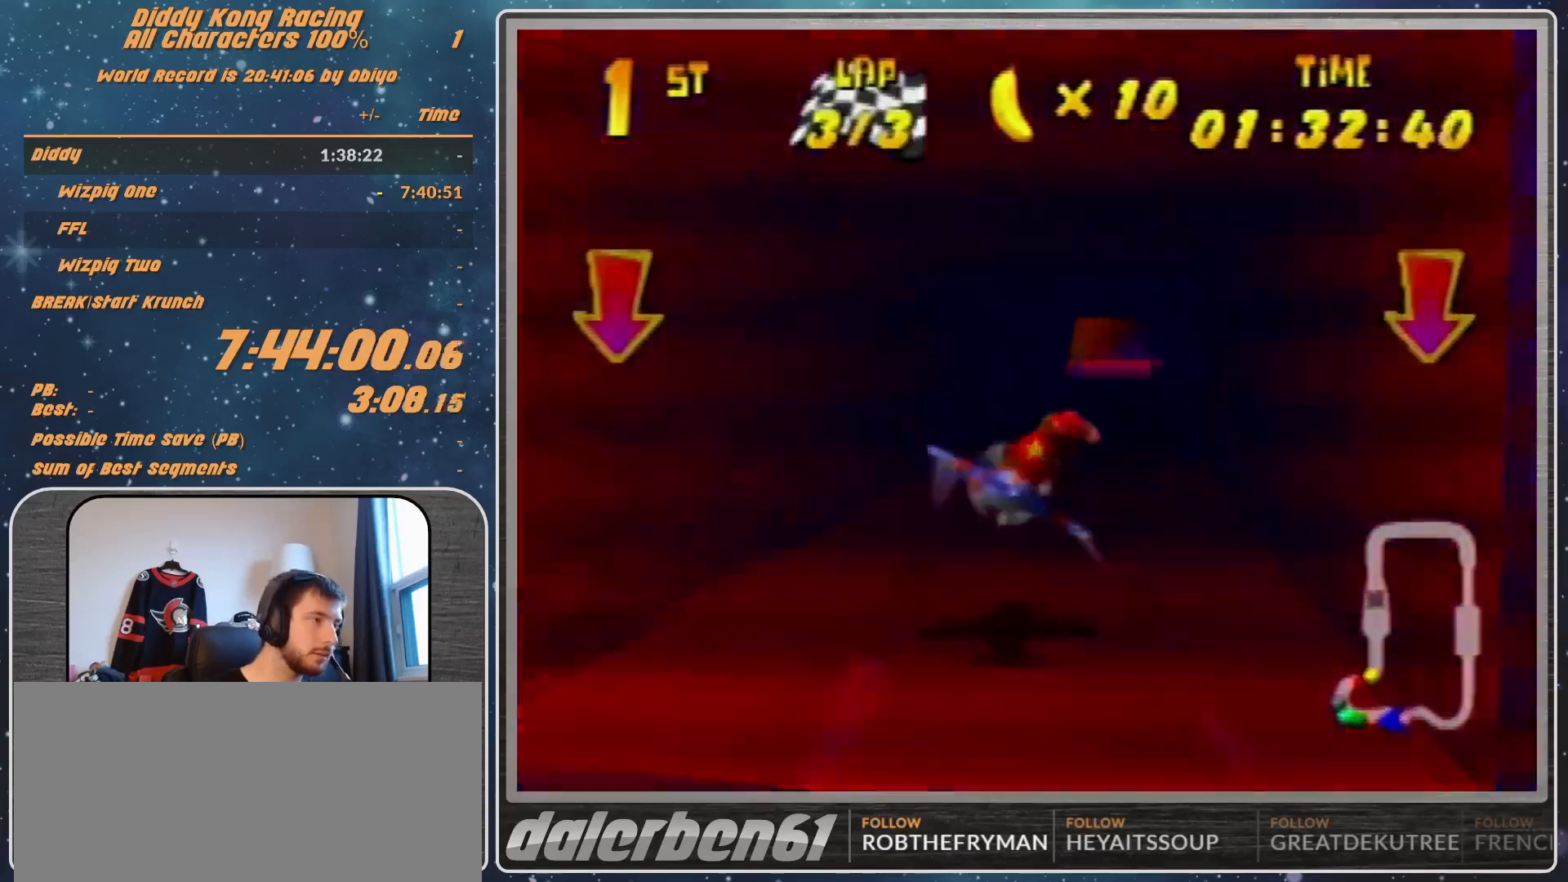
Gameplay with a controller (Nintendo layout); each line is a JSON object with the inputs held at the frame after it. "events" lists button and stick changes between this image and that frame as [ms after this image, input, new state], when the widget could be followed in between. Not read: L1 L3 R3.
{"buttons": ["R1"], "left_stick": "down-right", "events": [[233, "left_stick", "center"], [467, "left_stick", "down-right"]]}
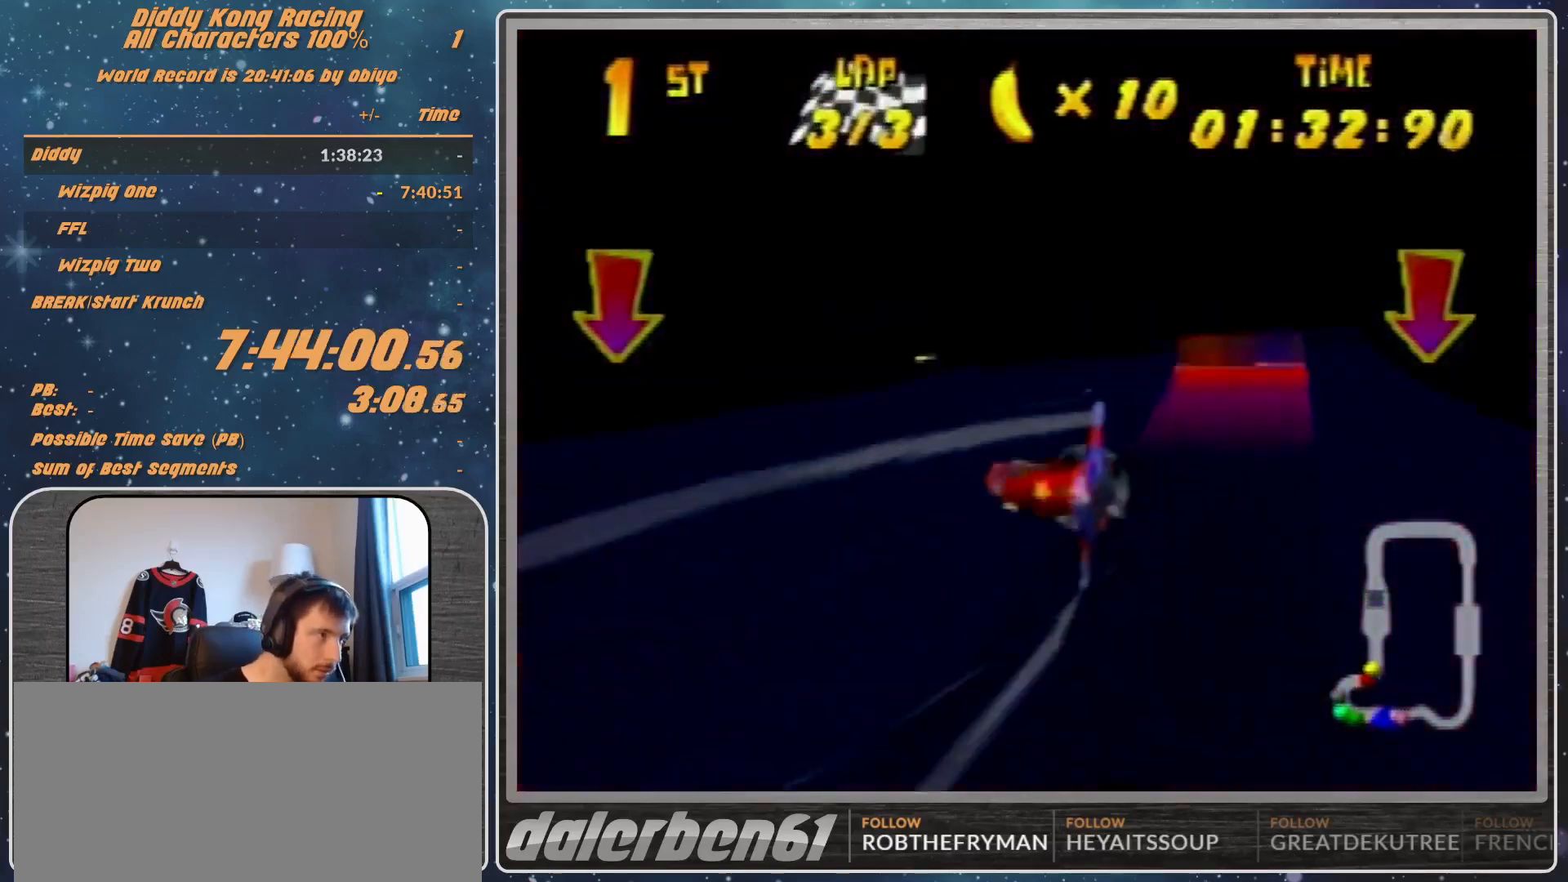
{"buttons": ["R1"], "left_stick": "right", "events": [[133, "left_stick", "right"]]}
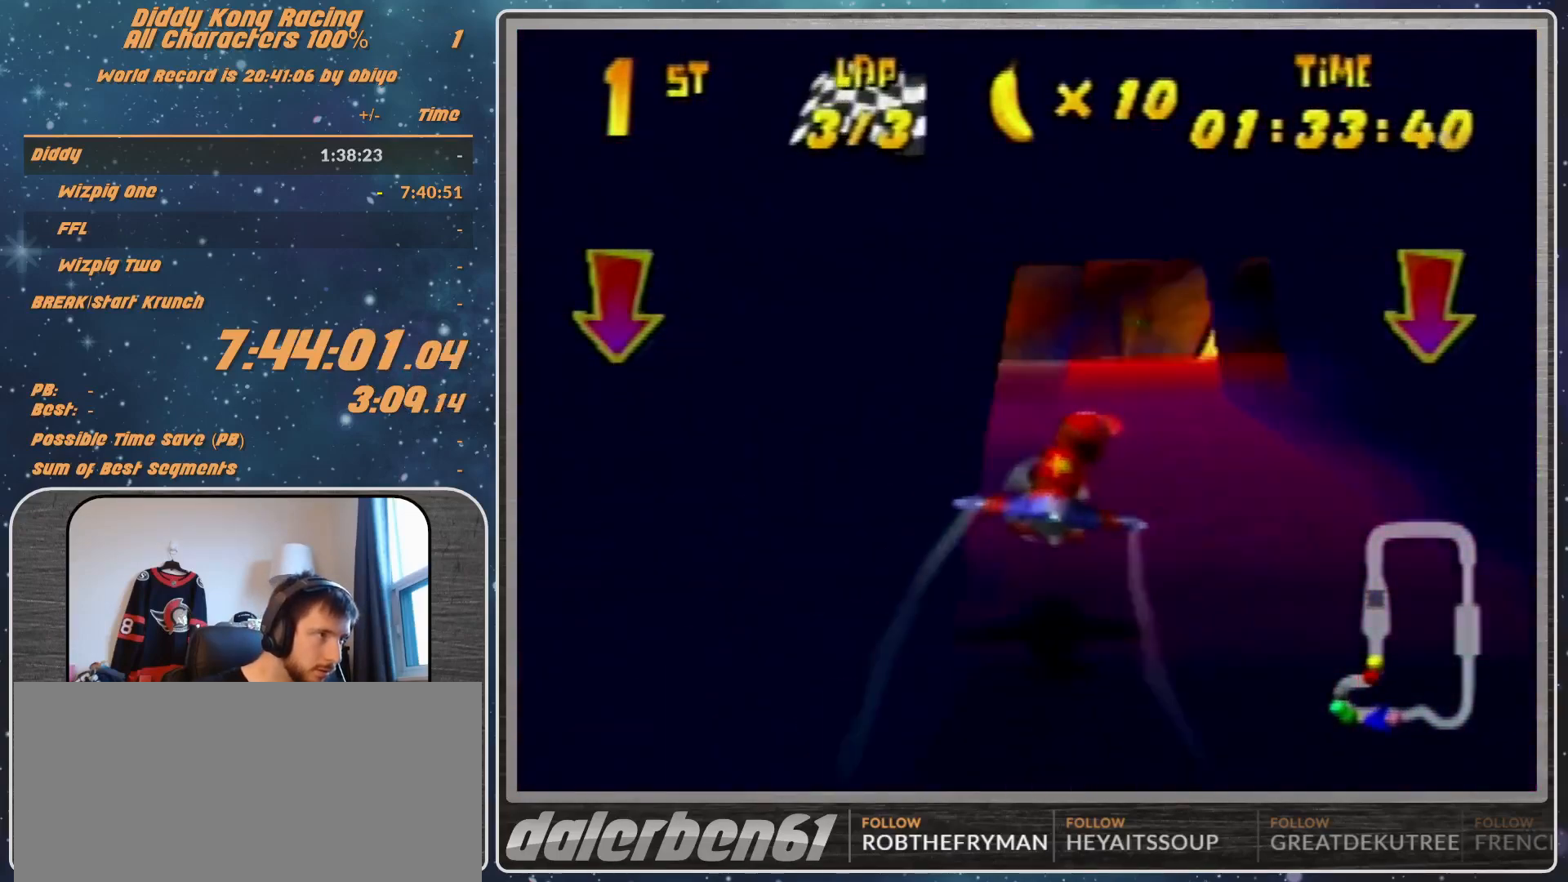
{"buttons": ["R1"], "left_stick": "right", "events": [[33, "left_stick", "center"], [233, "left_stick", "left"], [333, "R1", "up"], [333, "left_stick", "center"], [433, "R1", "down"], [433, "left_stick", "right"]]}
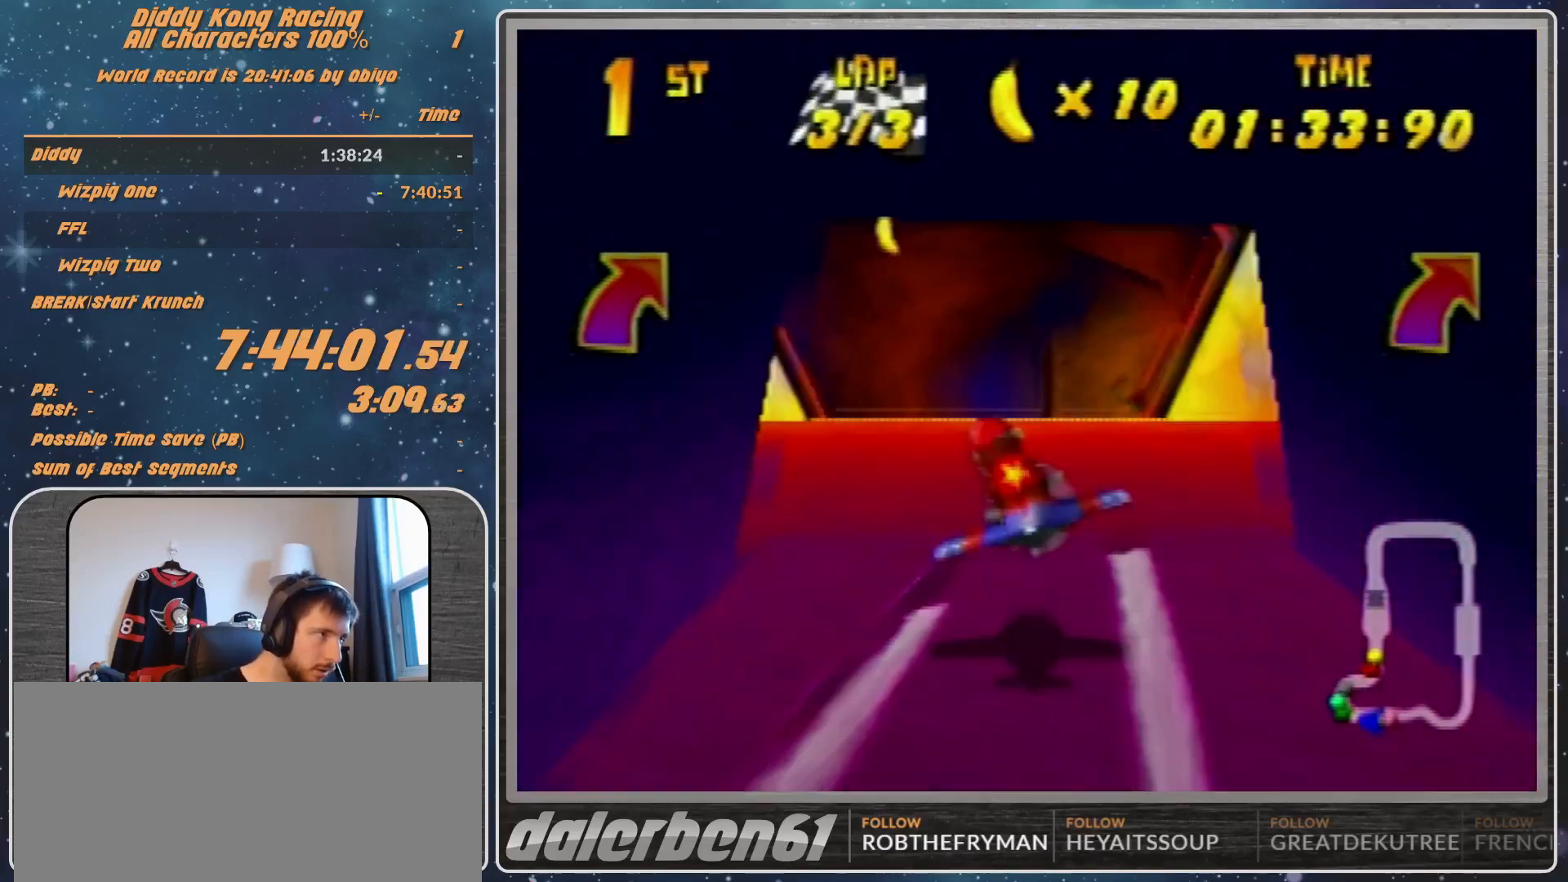
{"buttons": ["A", "R1"], "left_stick": "center", "events": [[333, "A", "down"], [333, "left_stick", "center"]]}
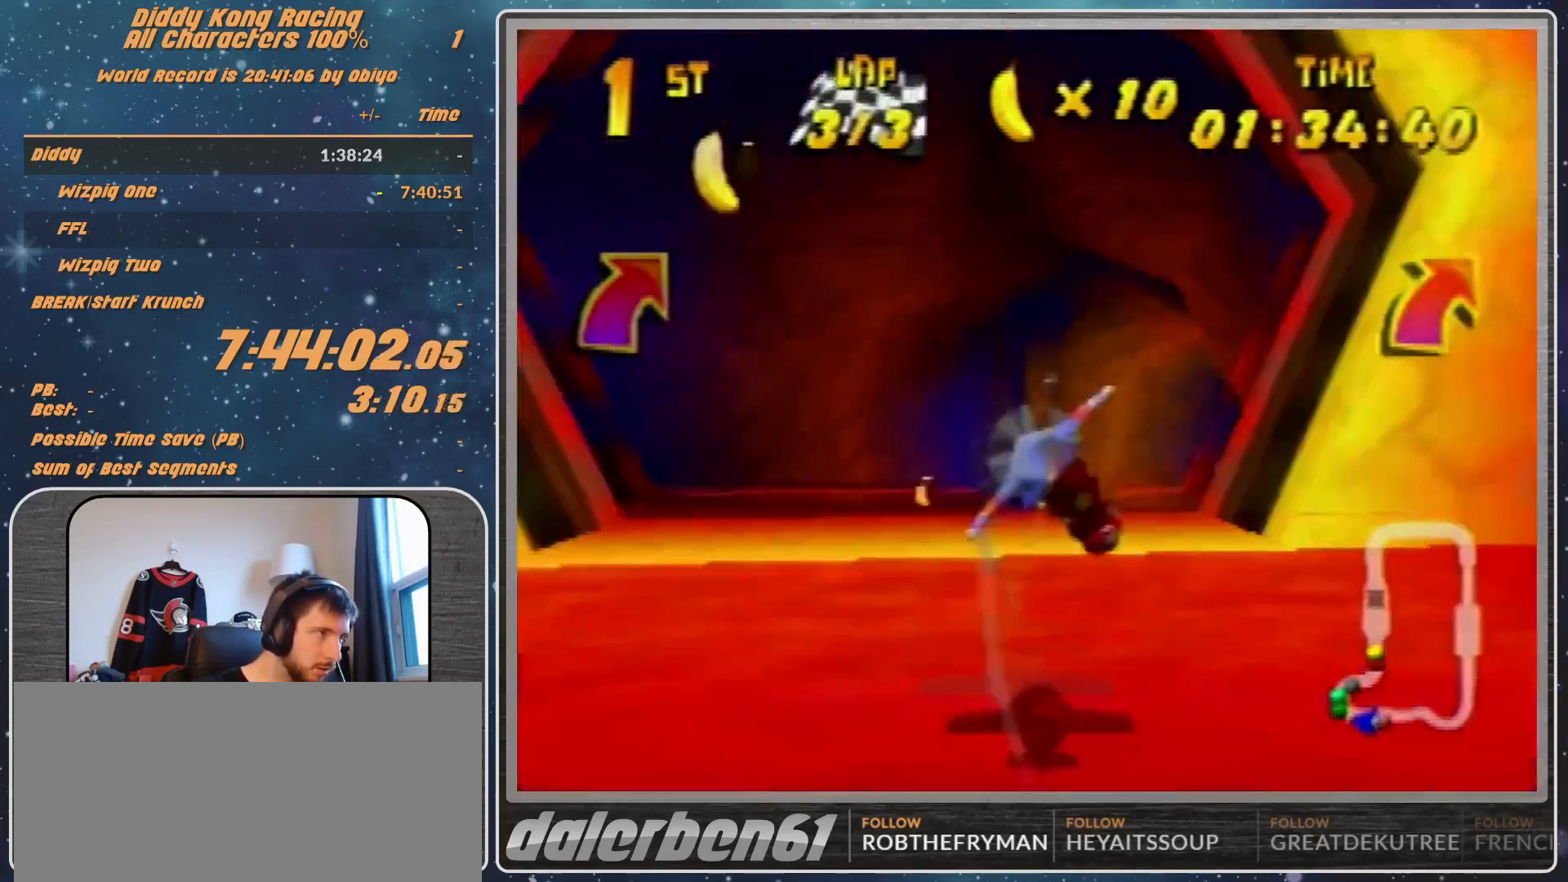
{"buttons": ["A", "R1"], "left_stick": "right", "events": [[133, "left_stick", "up-left"], [333, "left_stick", "right"]]}
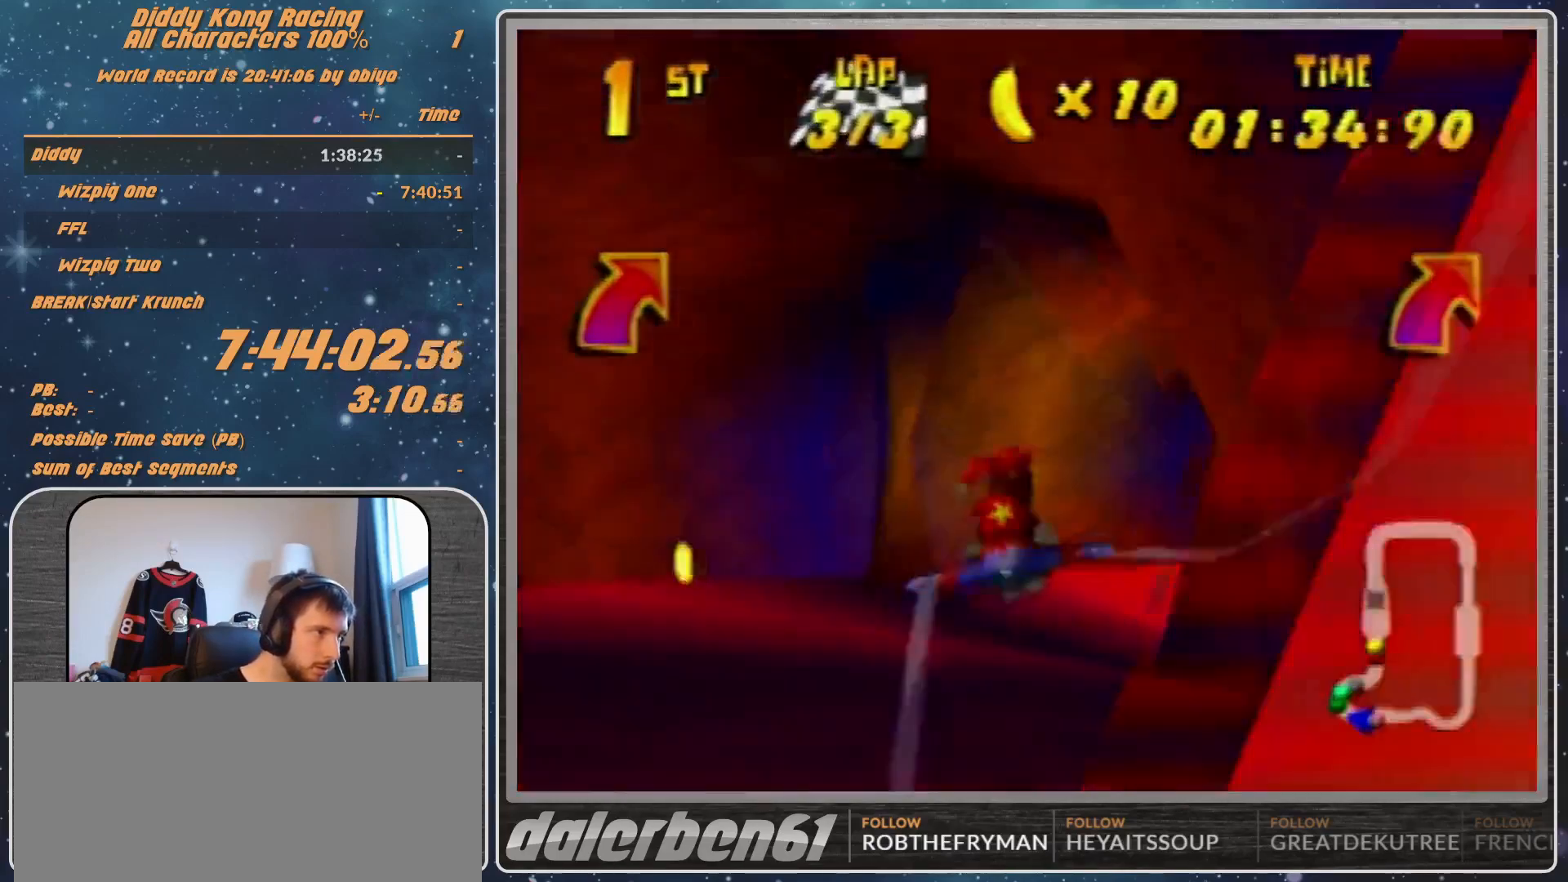
{"buttons": ["A", "R1"], "left_stick": "right", "events": [[167, "left_stick", "up-right"], [333, "left_stick", "center"], [433, "left_stick", "right"]]}
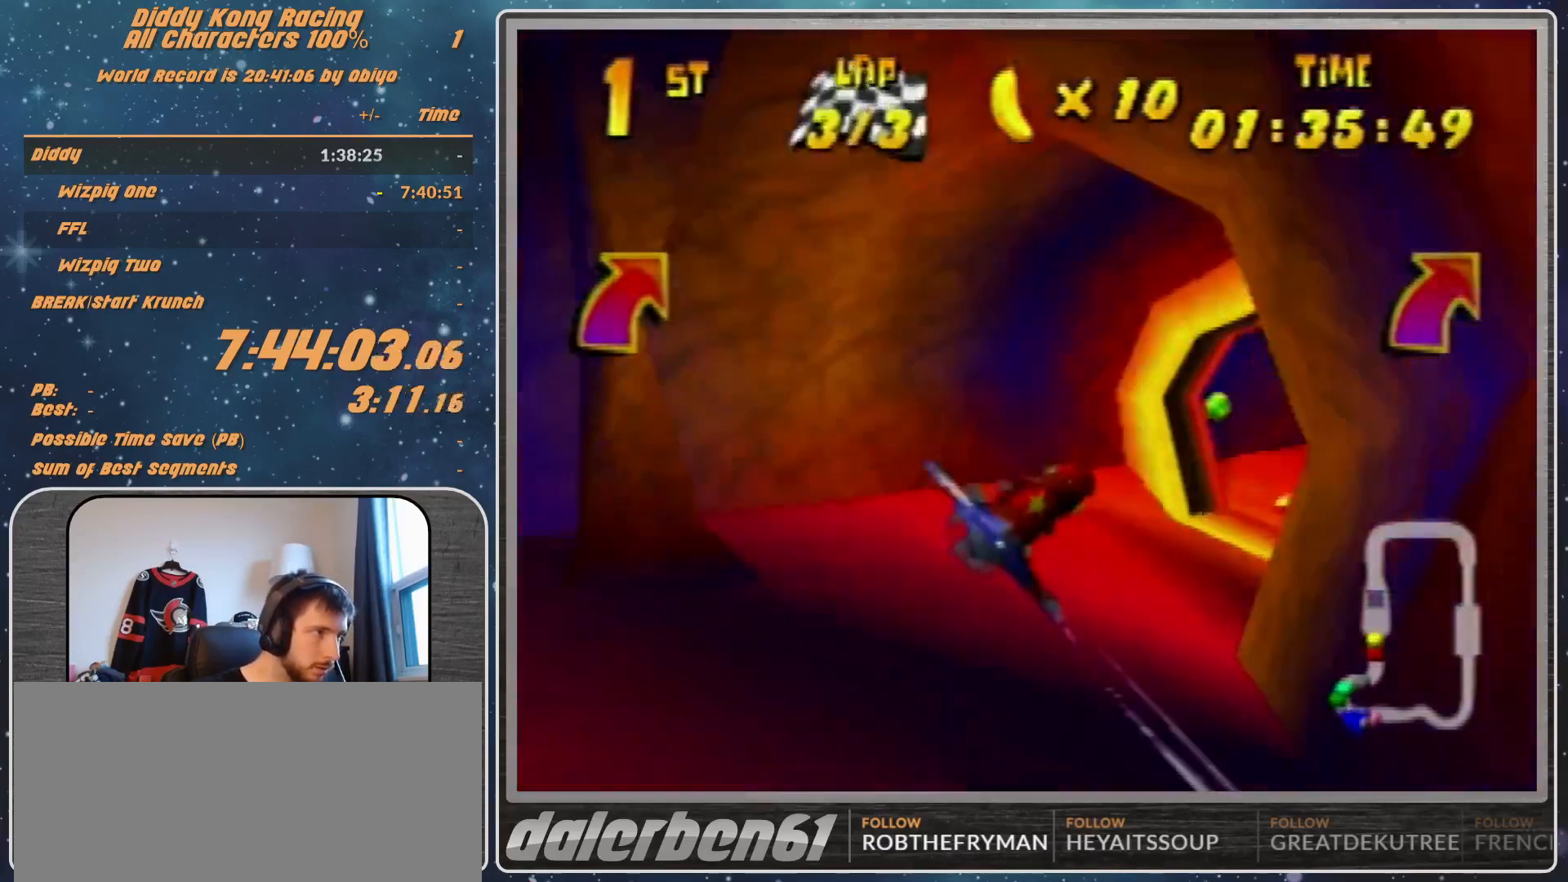
{"buttons": ["A", "R1"], "left_stick": "right", "events": [[100, "B", "down"], [167, "B", "up"], [233, "left_stick", "center"], [333, "left_stick", "right"]]}
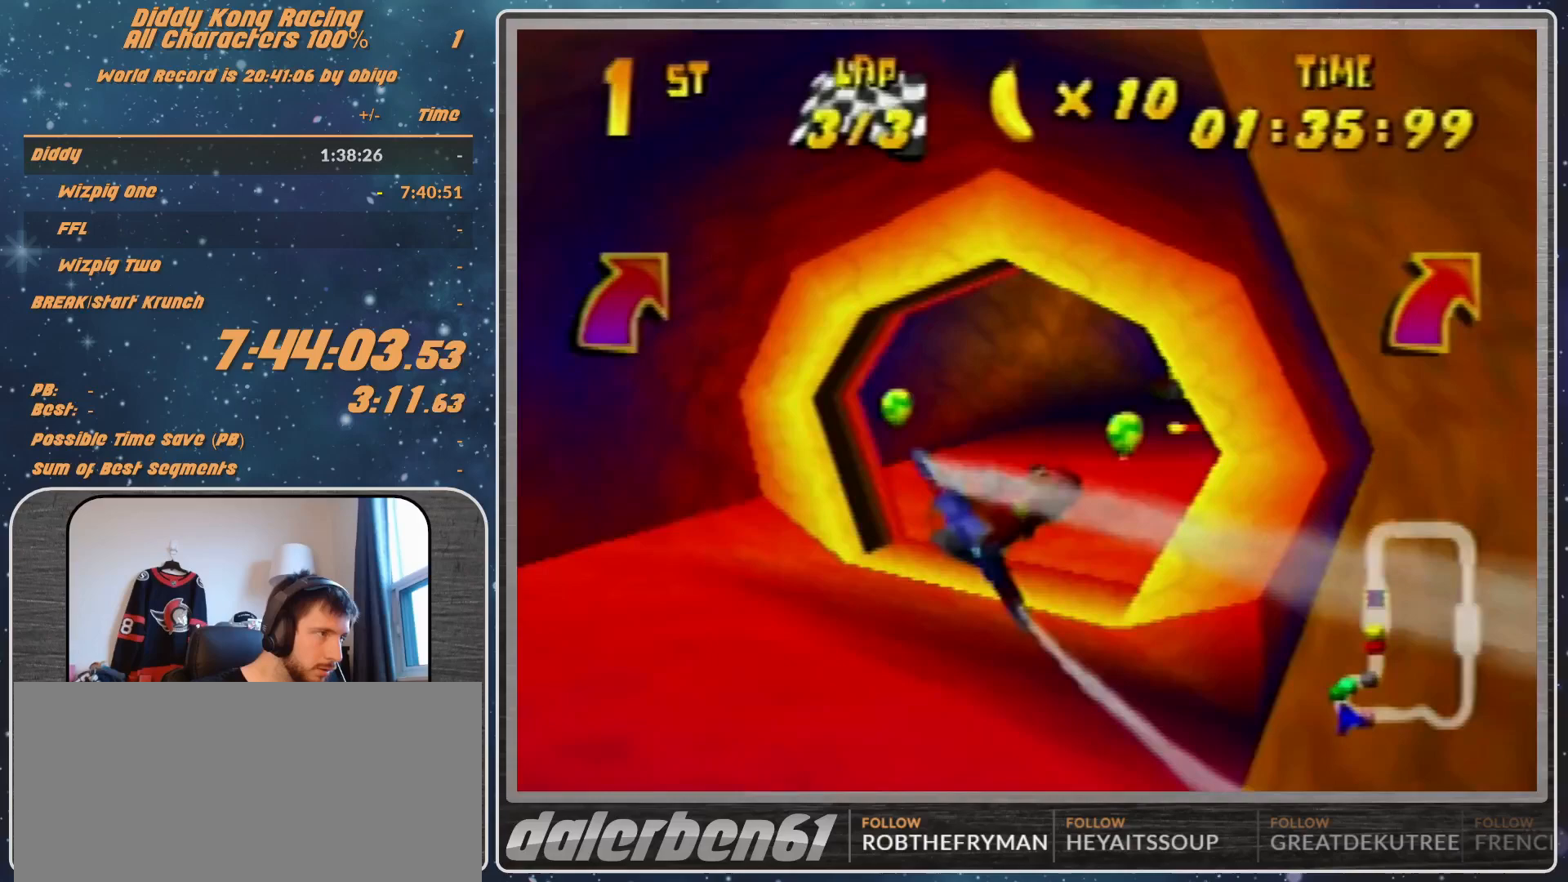
{"buttons": ["A", "R1"], "left_stick": "center", "events": [[167, "left_stick", "center"]]}
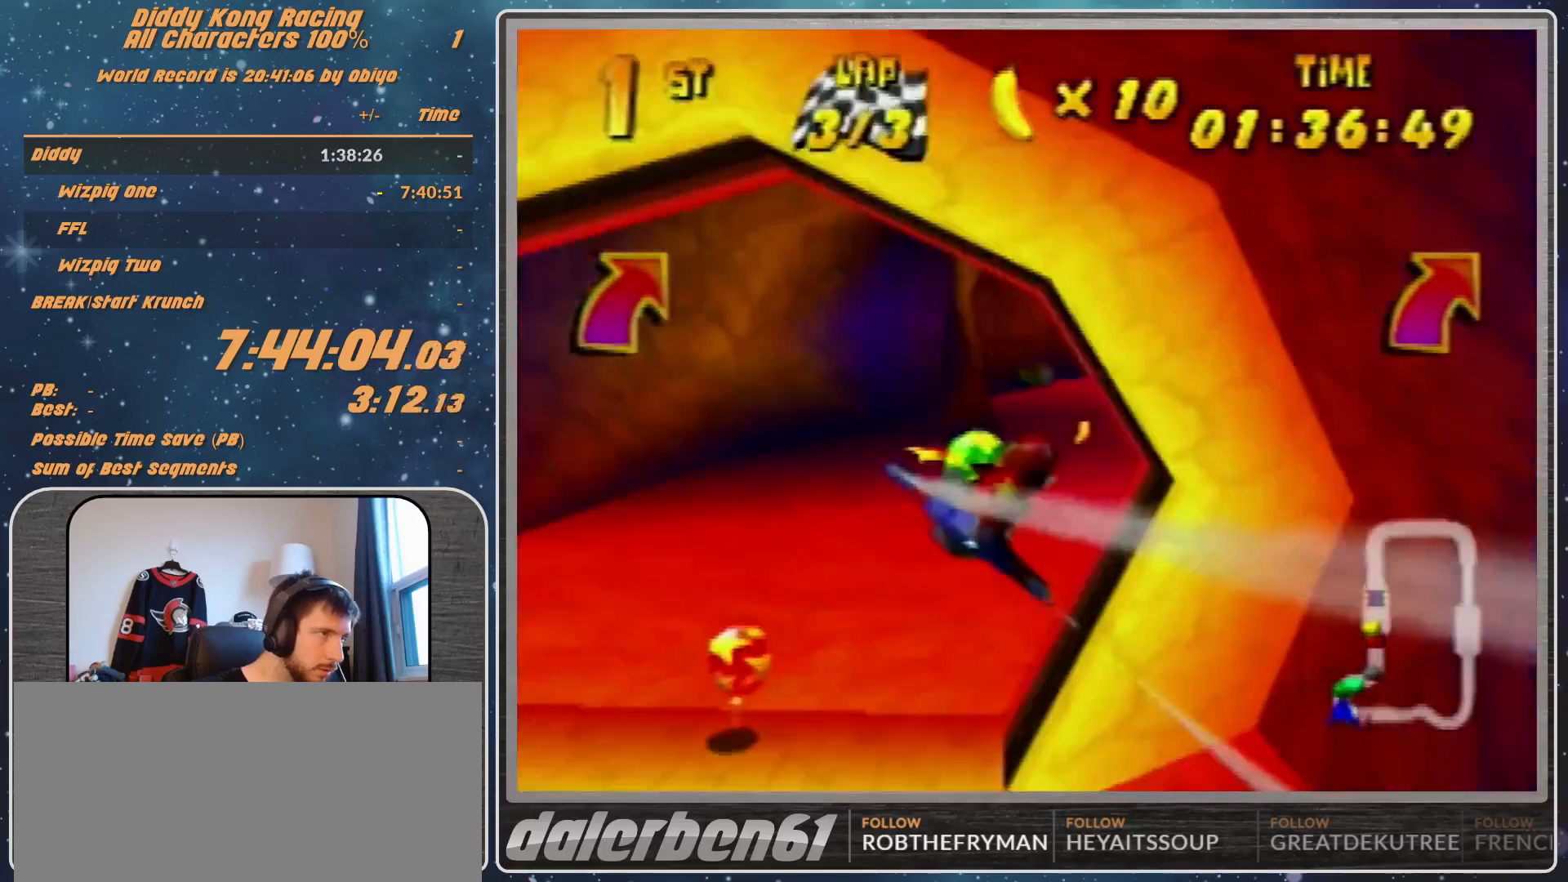
{"buttons": ["A", "R1"], "left_stick": "right", "events": [[500, "left_stick", "right"]]}
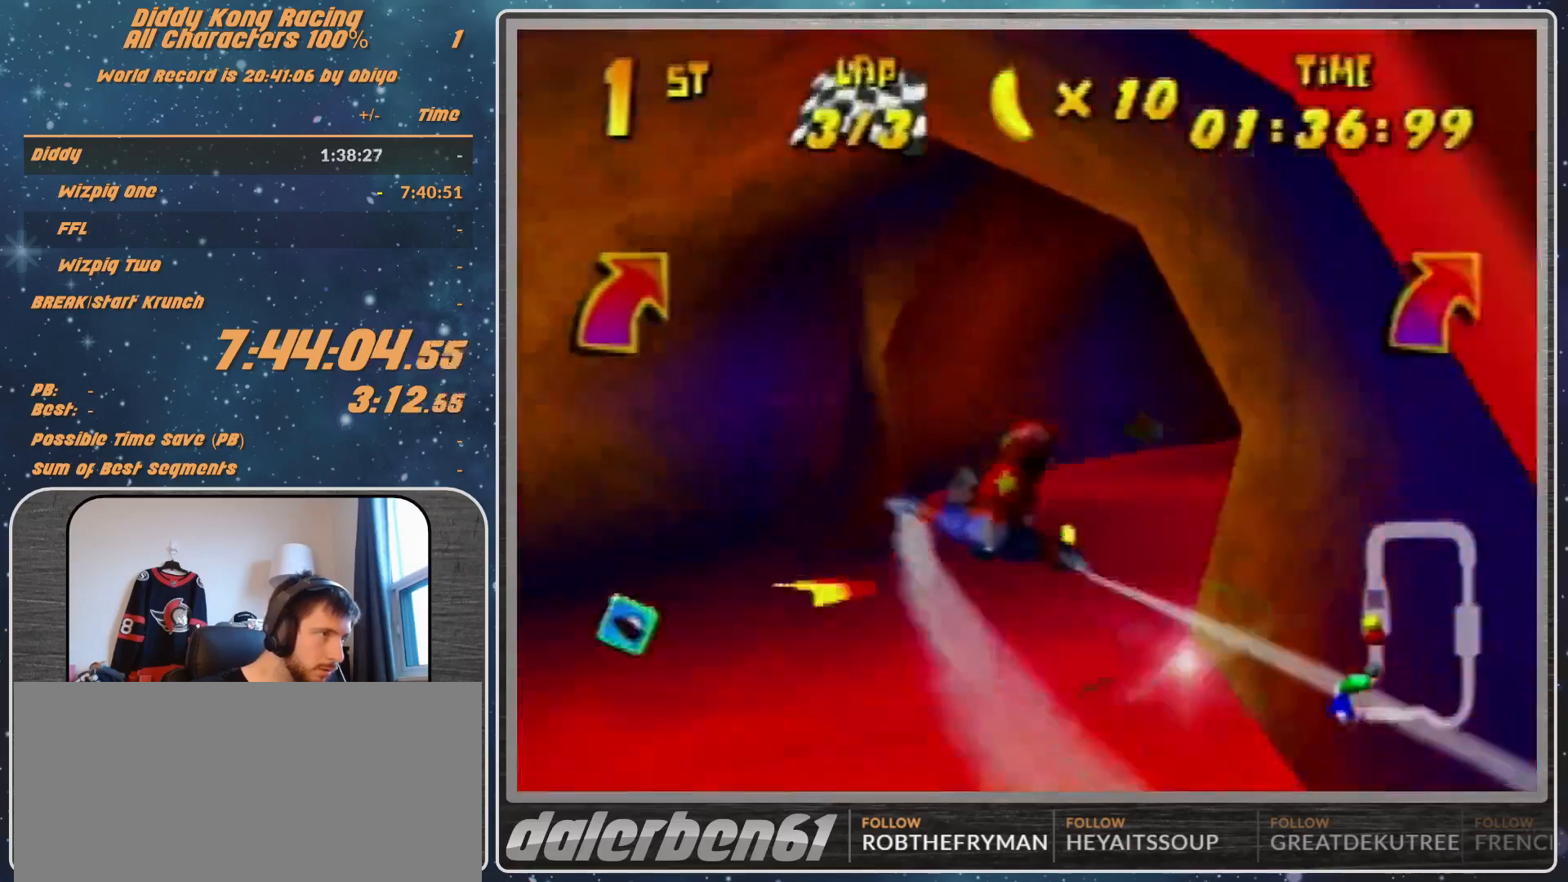
{"buttons": ["A", "R1"], "left_stick": "right", "events": [[367, "A", "up"], [367, "left_stick", "center"], [500, "A", "down"], [500, "left_stick", "right"]]}
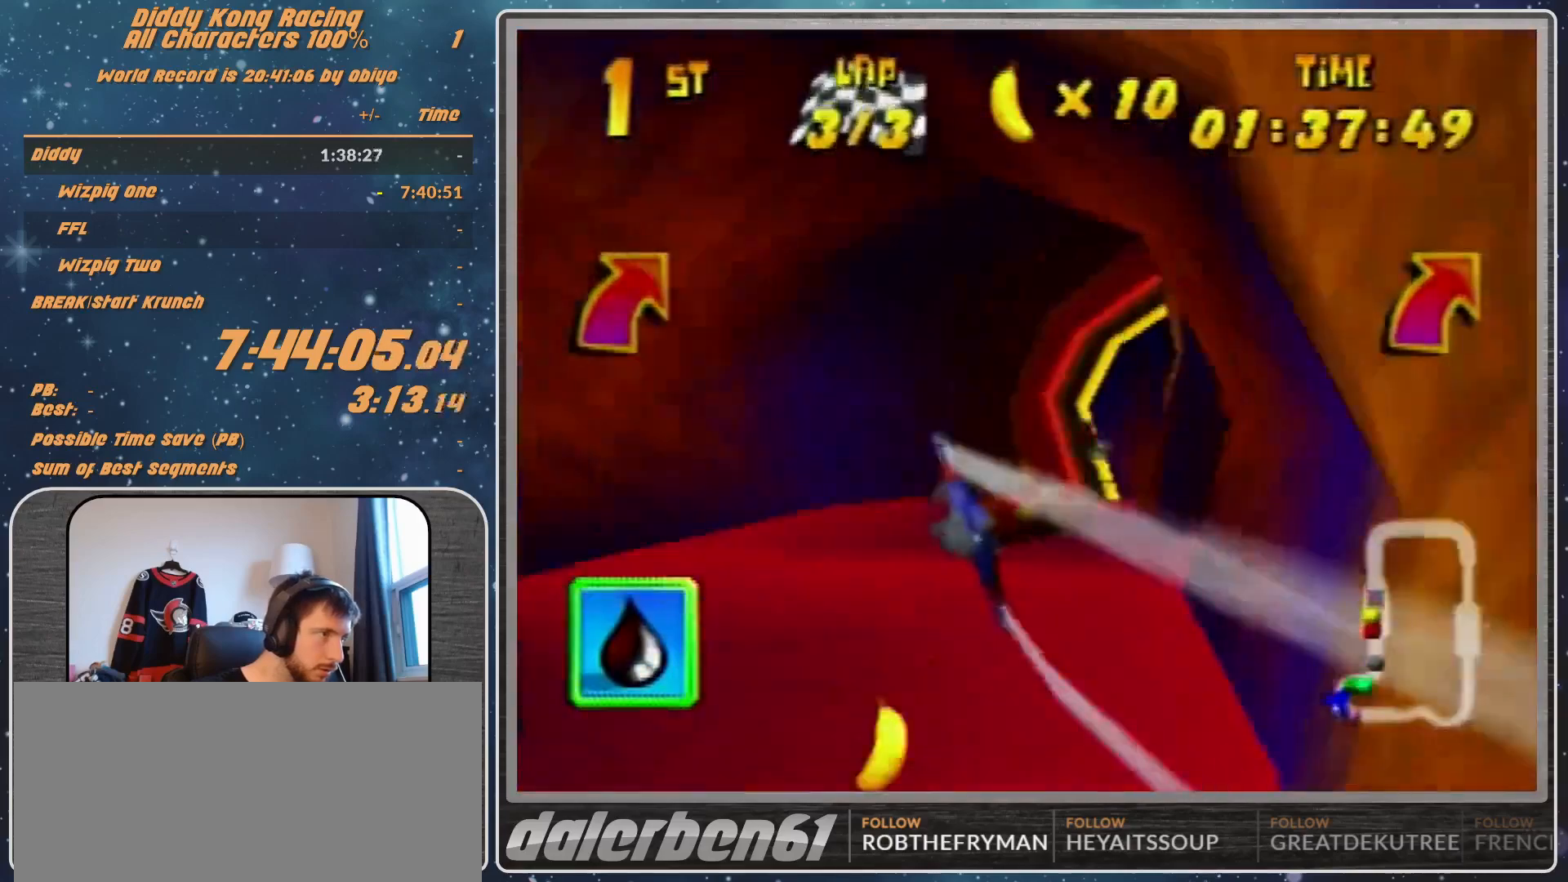
{"buttons": ["A", "R1"], "left_stick": "center", "events": [[100, "left_stick", "center"], [200, "left_stick", "right"], [267, "A", "up"], [333, "A", "down"], [433, "A", "up"], [433, "left_stick", "center"], [500, "A", "down"]]}
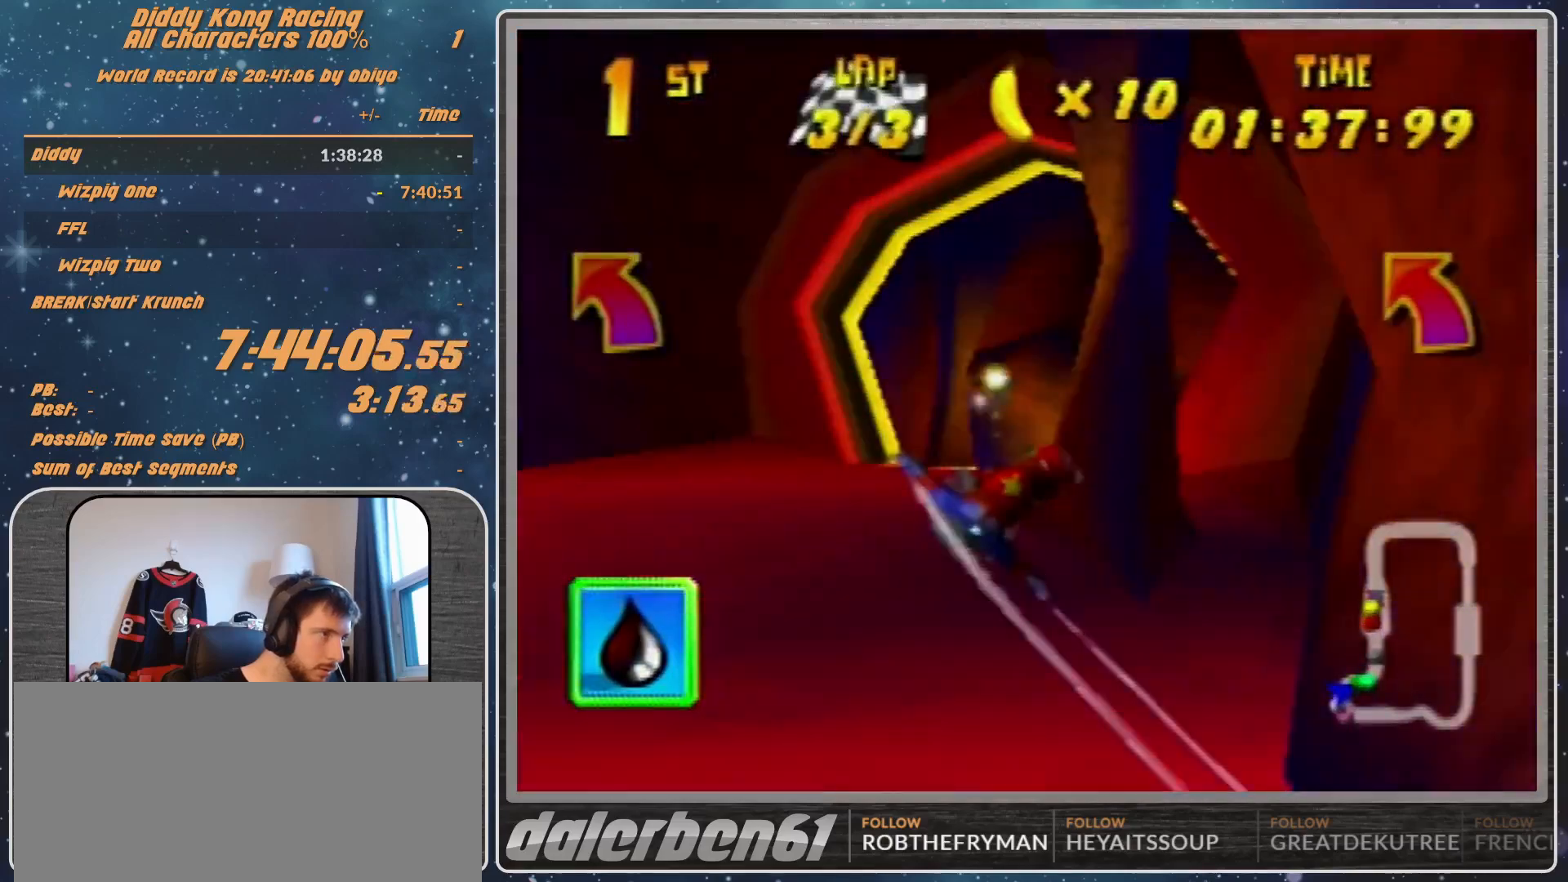
{"buttons": ["R1"], "left_stick": "up-left", "events": [[133, "A", "up"], [200, "A", "down"], [333, "A", "up"], [333, "left_stick", "up-right"], [400, "A", "down"], [500, "A", "up"], [500, "left_stick", "up-left"]]}
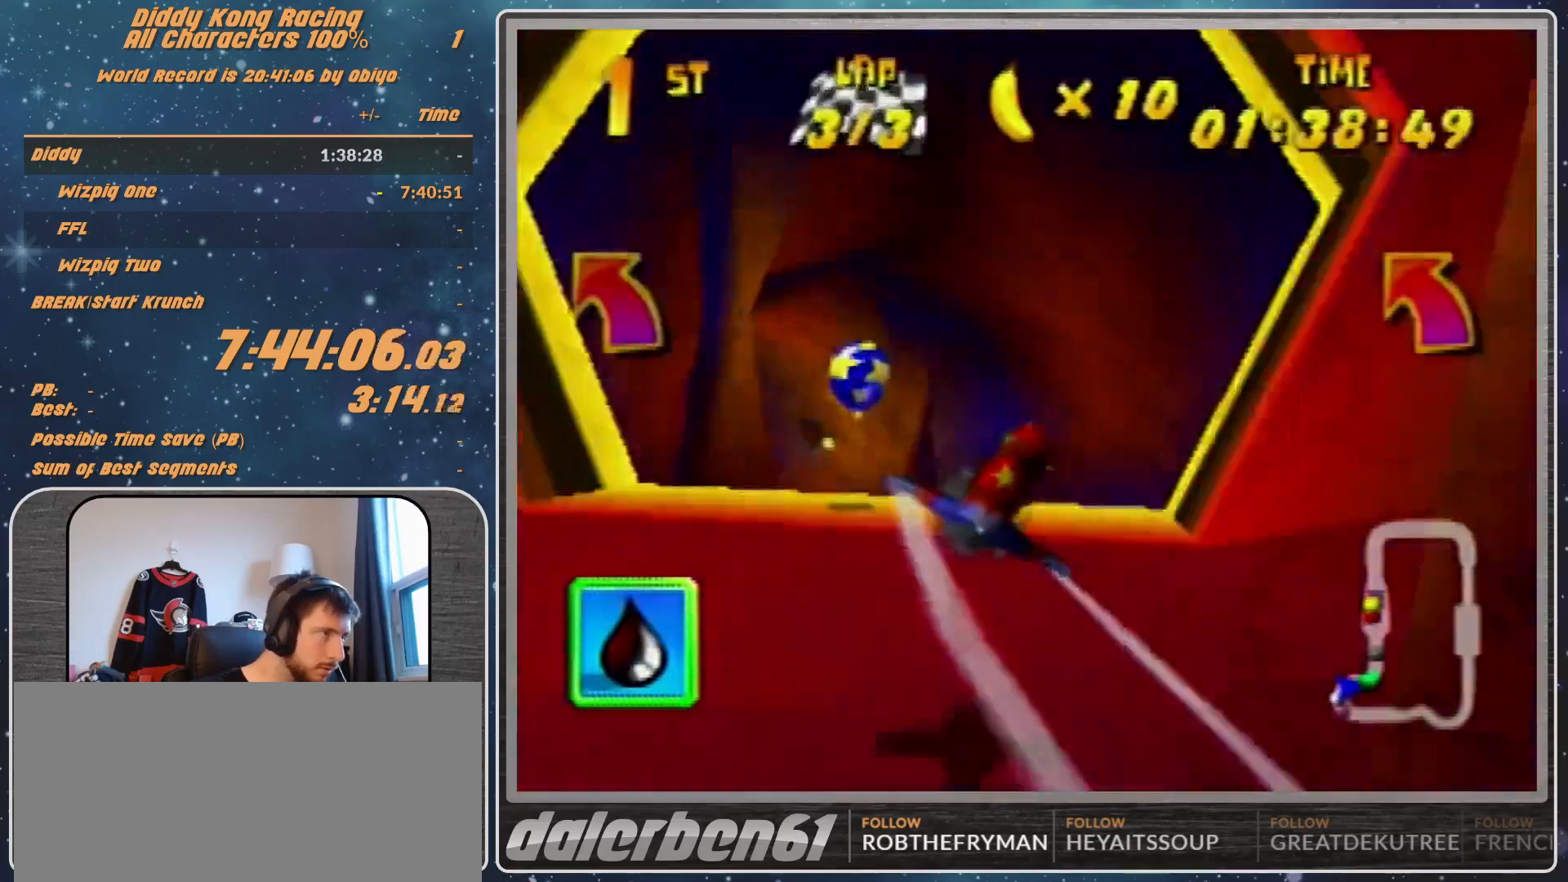
{"buttons": ["A", "R1"], "left_stick": "left", "events": [[33, "left_stick", "left"], [67, "A", "down"], [133, "B", "down"], [300, "left_stick", "up-left"], [333, "B", "up"], [400, "left_stick", "left"]]}
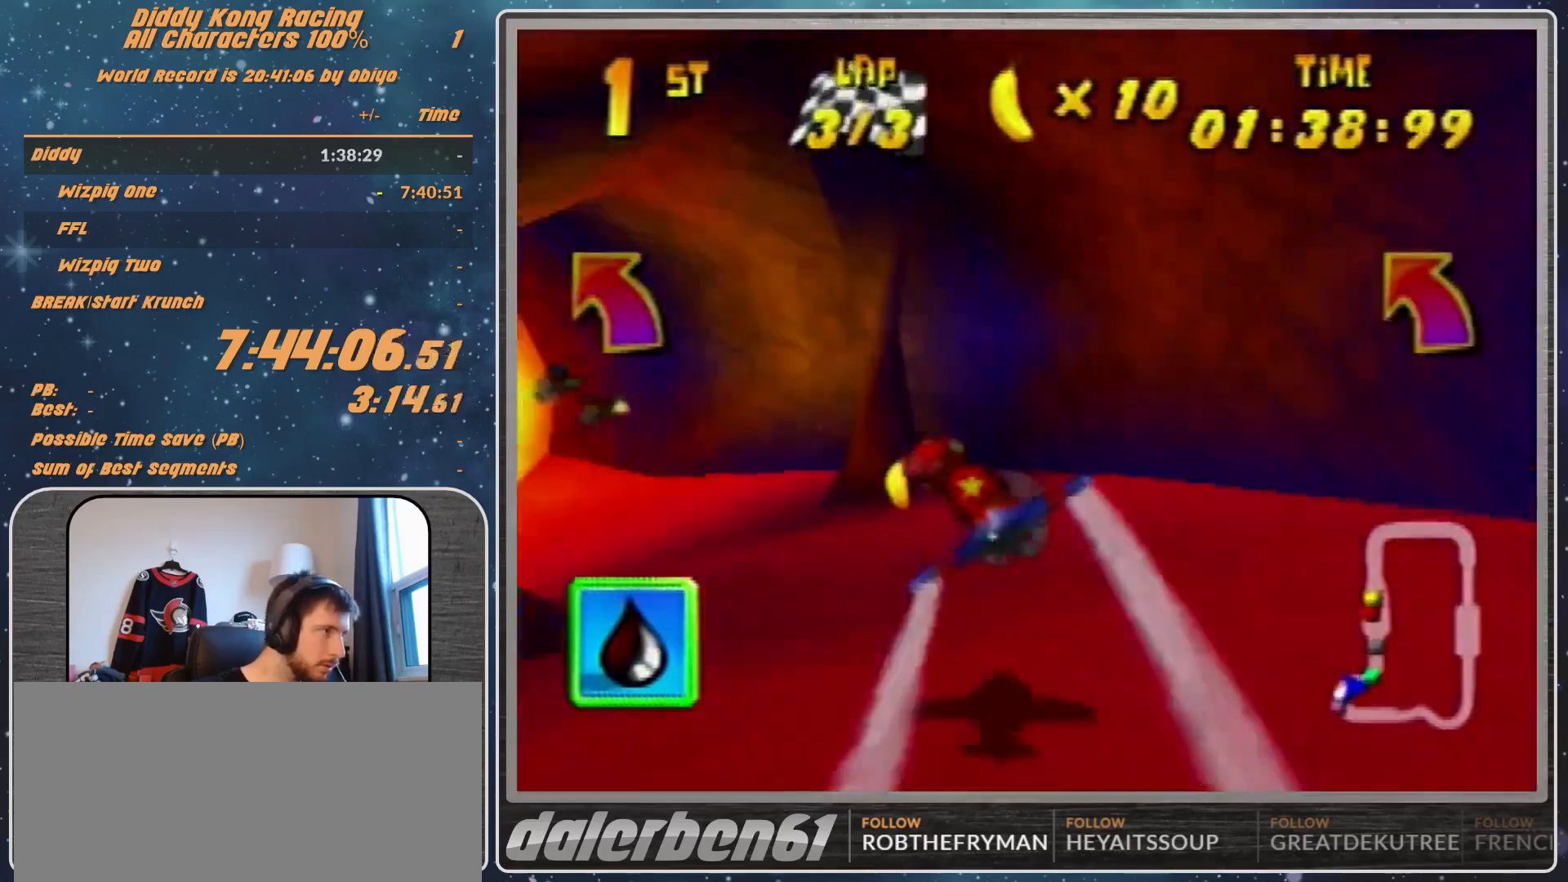
{"buttons": [], "left_stick": "down-left", "events": [[333, "left_stick", "center"], [400, "A", "up"], [433, "R1", "up"], [433, "left_stick", "down-left"]]}
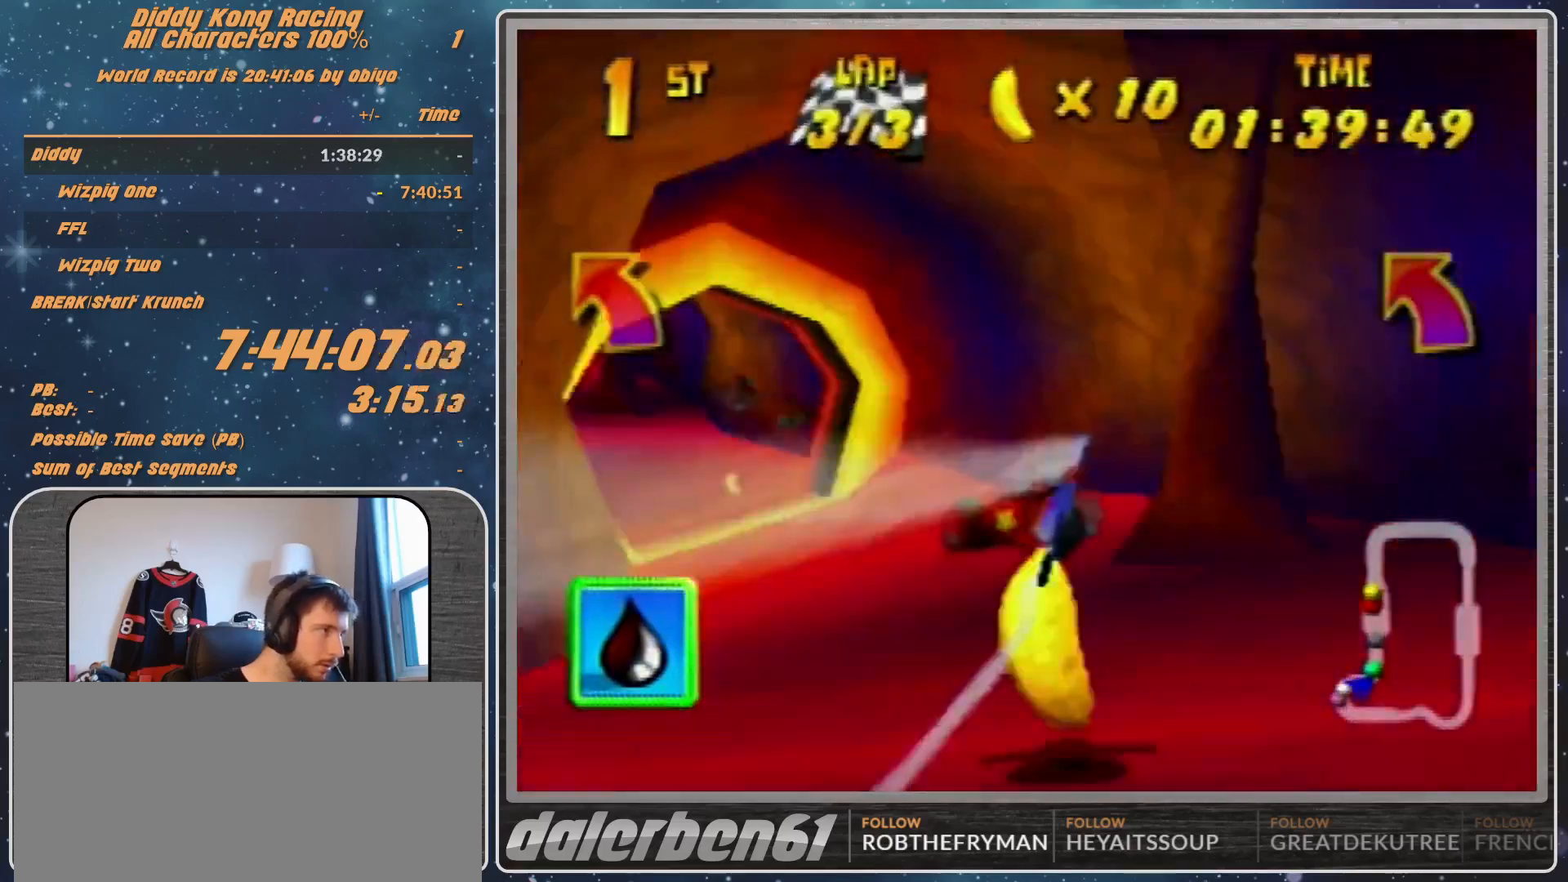
{"buttons": [], "left_stick": "center", "events": [[33, "R1", "down"], [100, "left_stick", "left"], [167, "R1", "up"], [300, "R1", "down"], [433, "R1", "up"], [500, "left_stick", "center"]]}
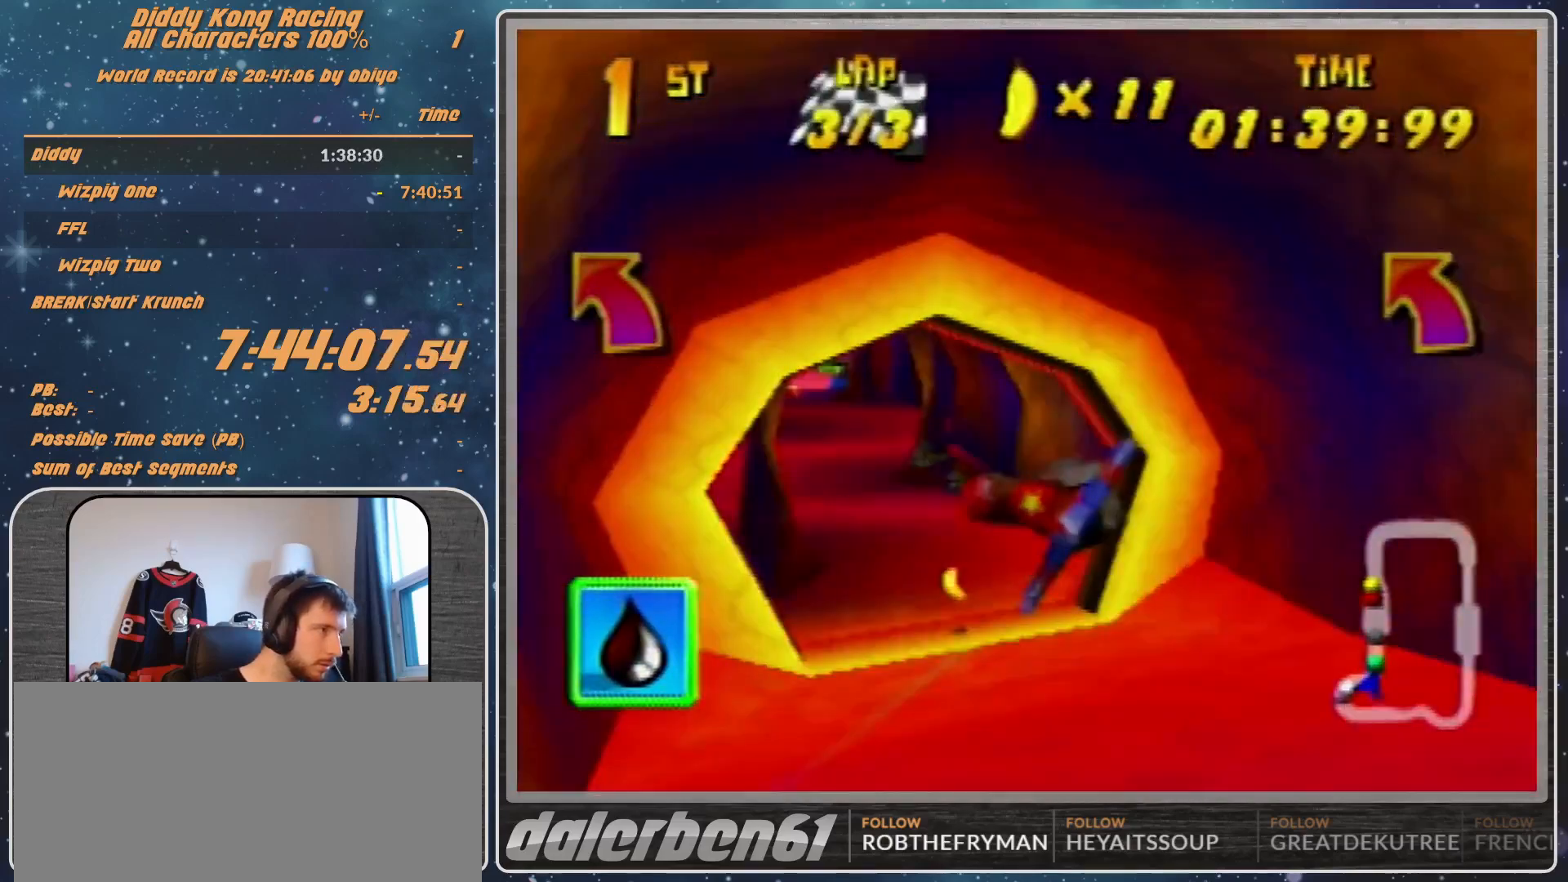
{"buttons": ["R1"], "left_stick": "left", "events": [[200, "left_stick", "down-left"], [433, "R1", "down"], [433, "left_stick", "left"]]}
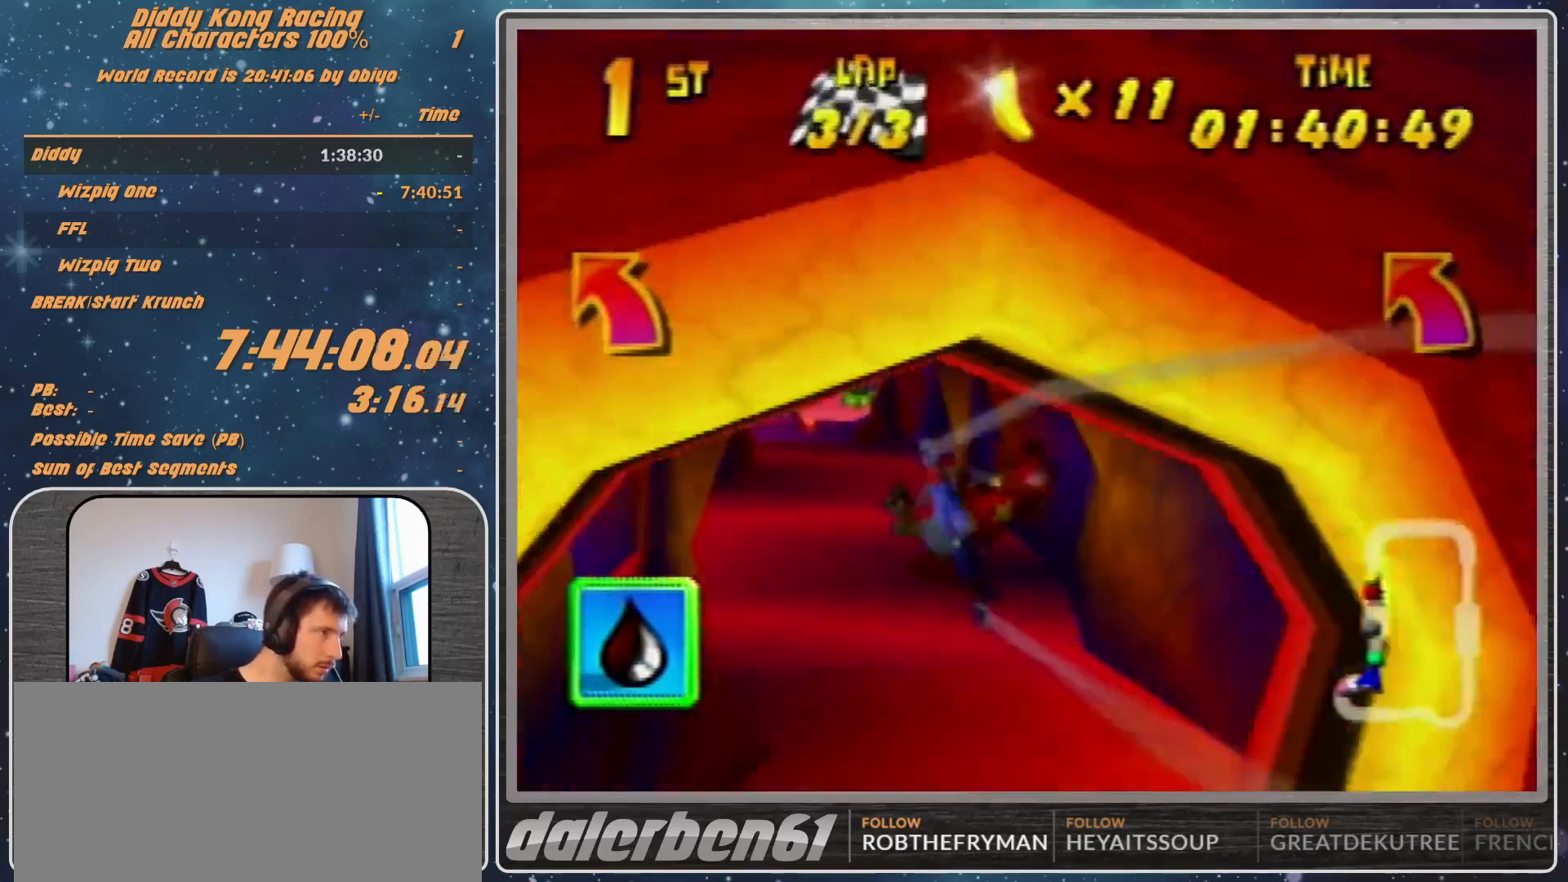
{"buttons": [], "left_stick": "left", "events": [[67, "R1", "up"], [167, "R1", "down"], [367, "R1", "up"]]}
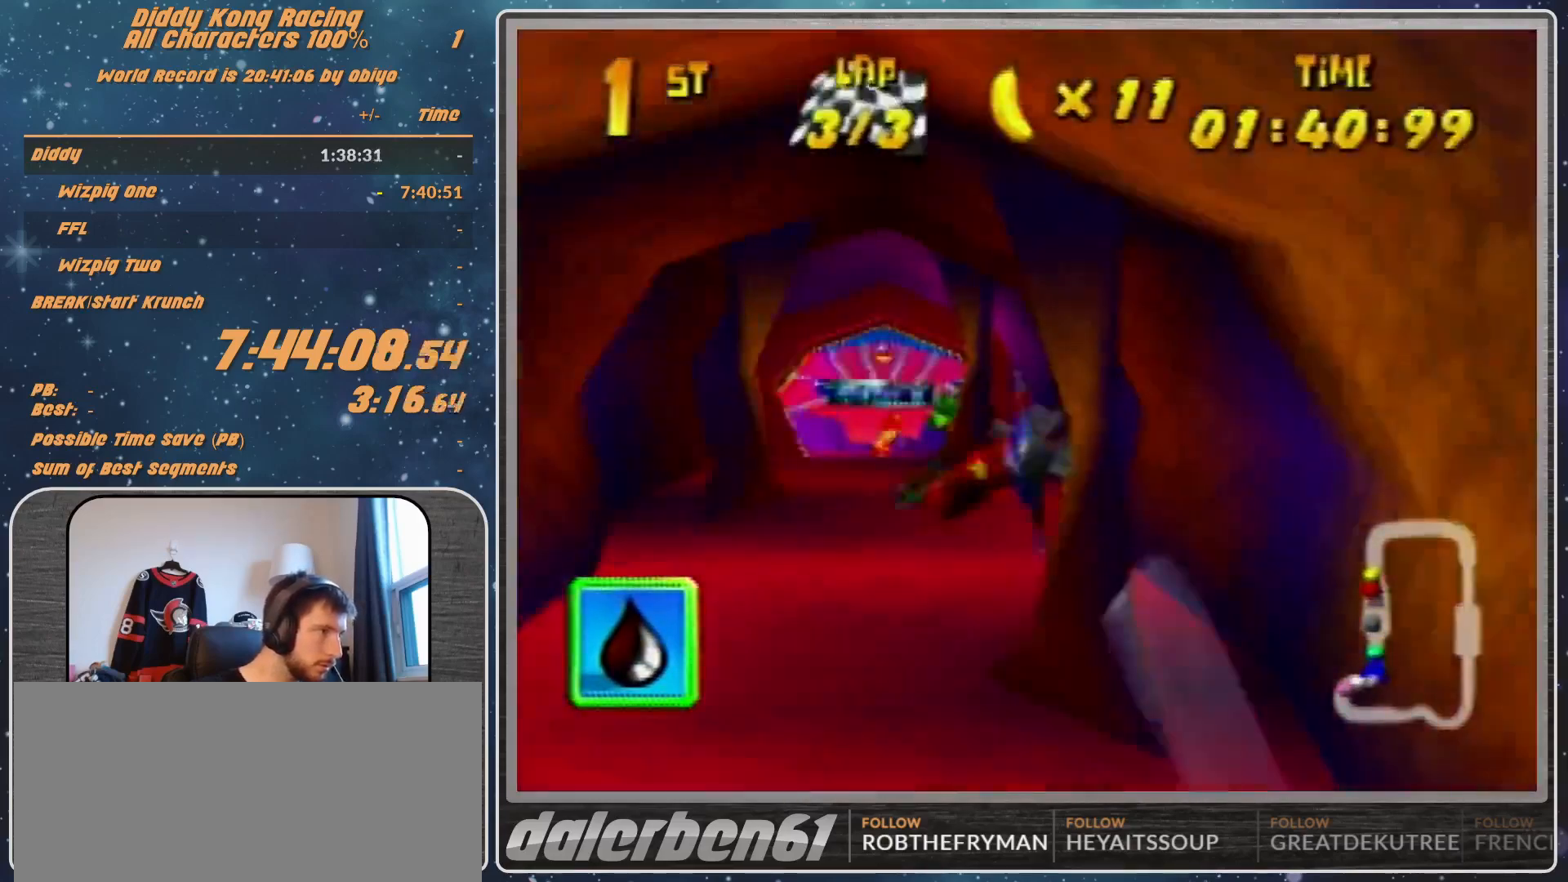
{"buttons": ["R1"], "left_stick": "left", "events": [[167, "R1", "down"], [200, "R1", "up"], [300, "R1", "down"]]}
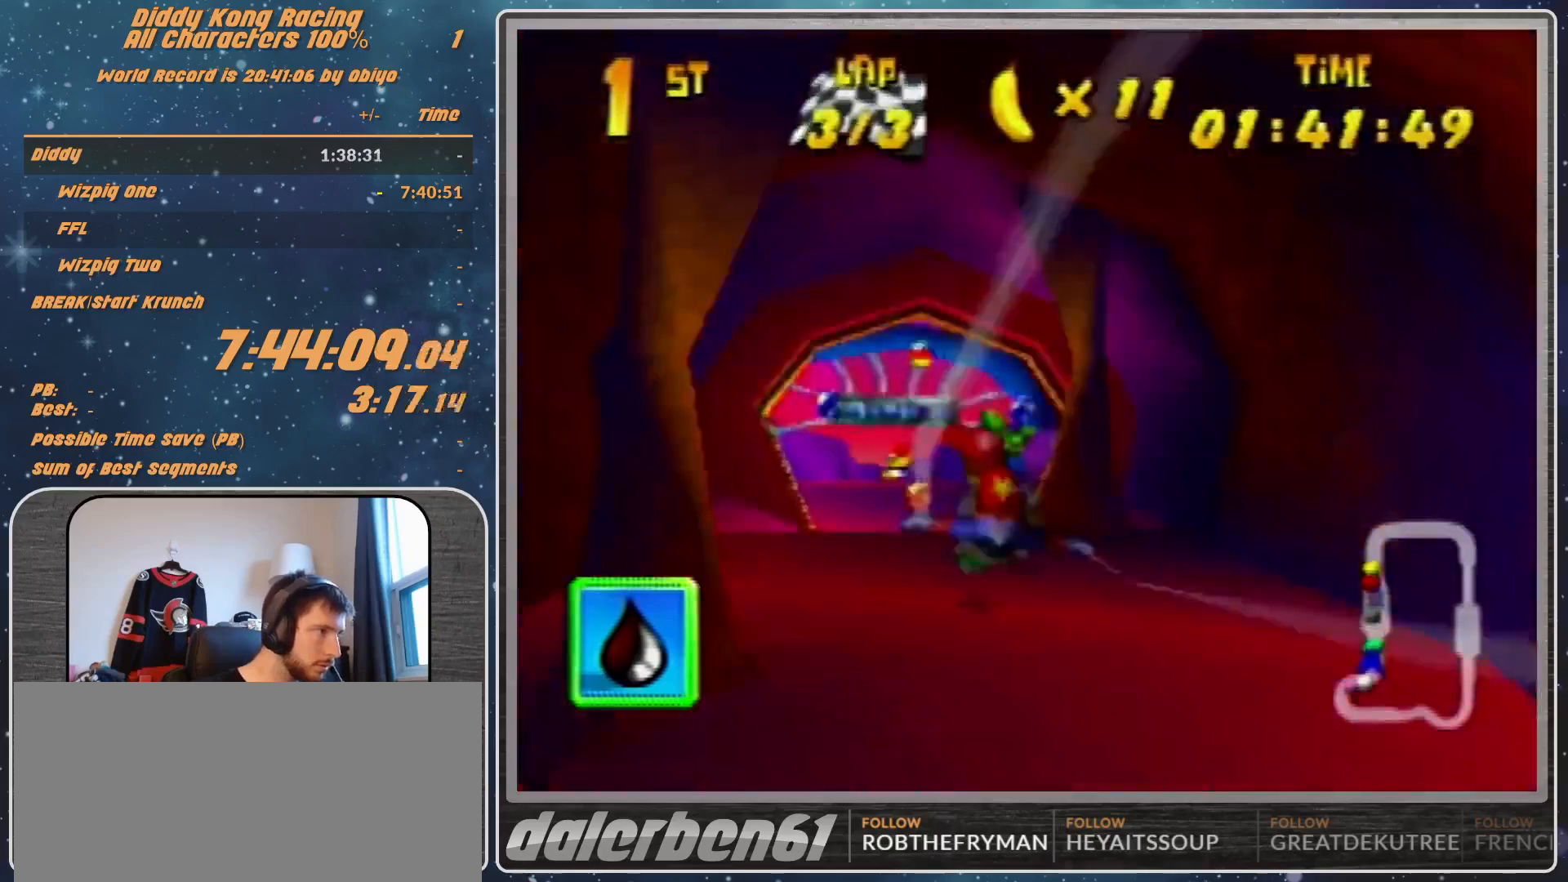
{"buttons": ["R1"], "left_stick": "left", "events": [[100, "R1", "up"], [100, "left_stick", "up-left"], [367, "left_stick", "left"], [500, "R1", "down"]]}
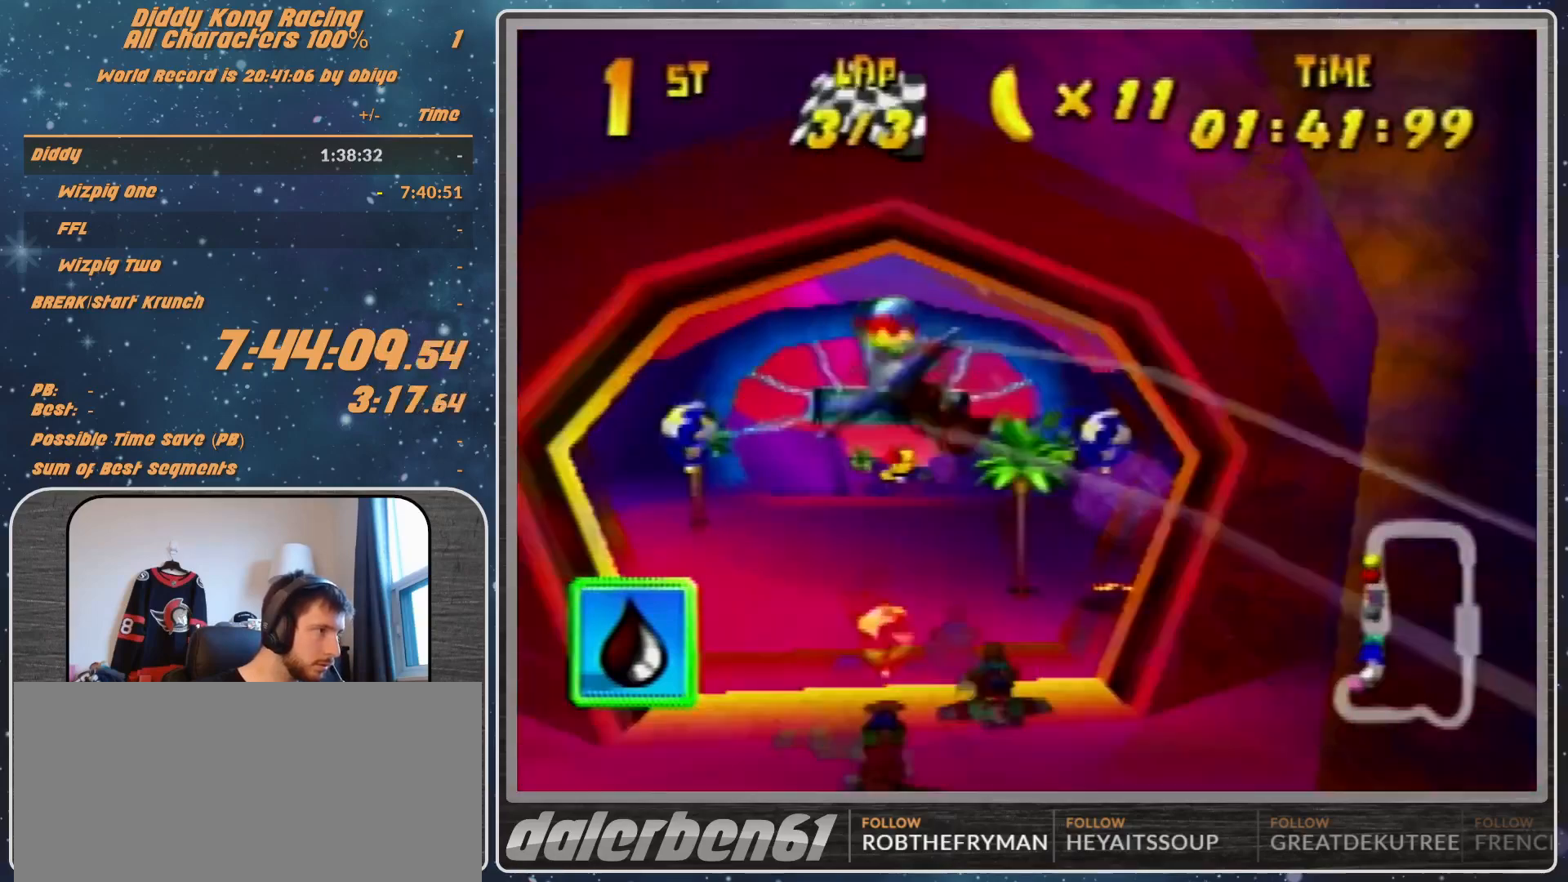
{"buttons": [], "left_stick": "up-left", "events": [[67, "R1", "up"], [133, "R1", "down"], [300, "R1", "up"], [467, "left_stick", "up-left"]]}
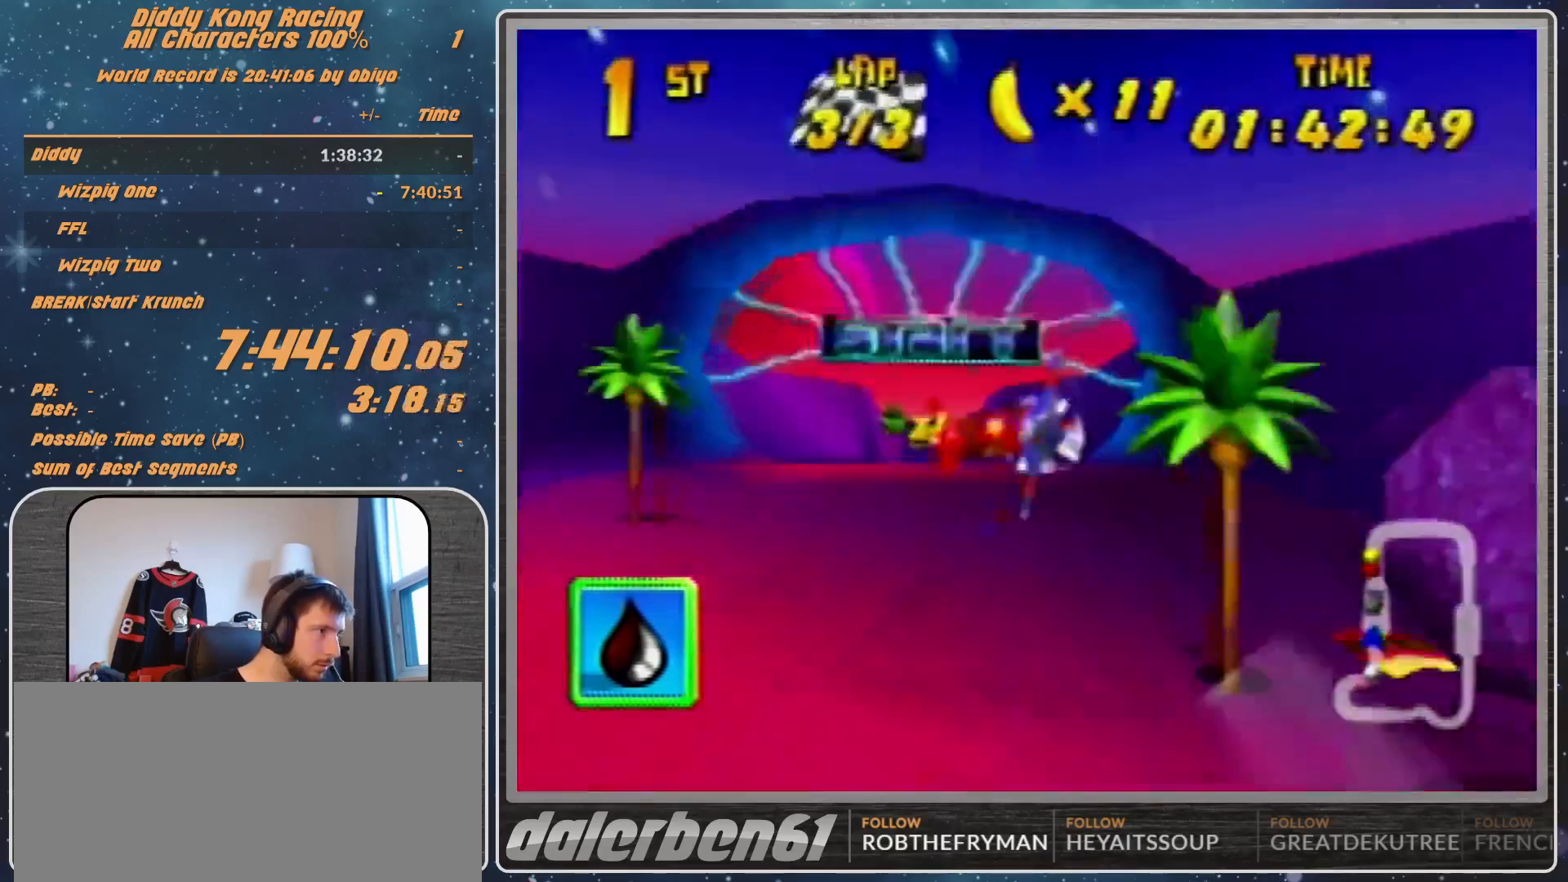
{"buttons": [], "left_stick": "center", "events": [[367, "left_stick", "center"]]}
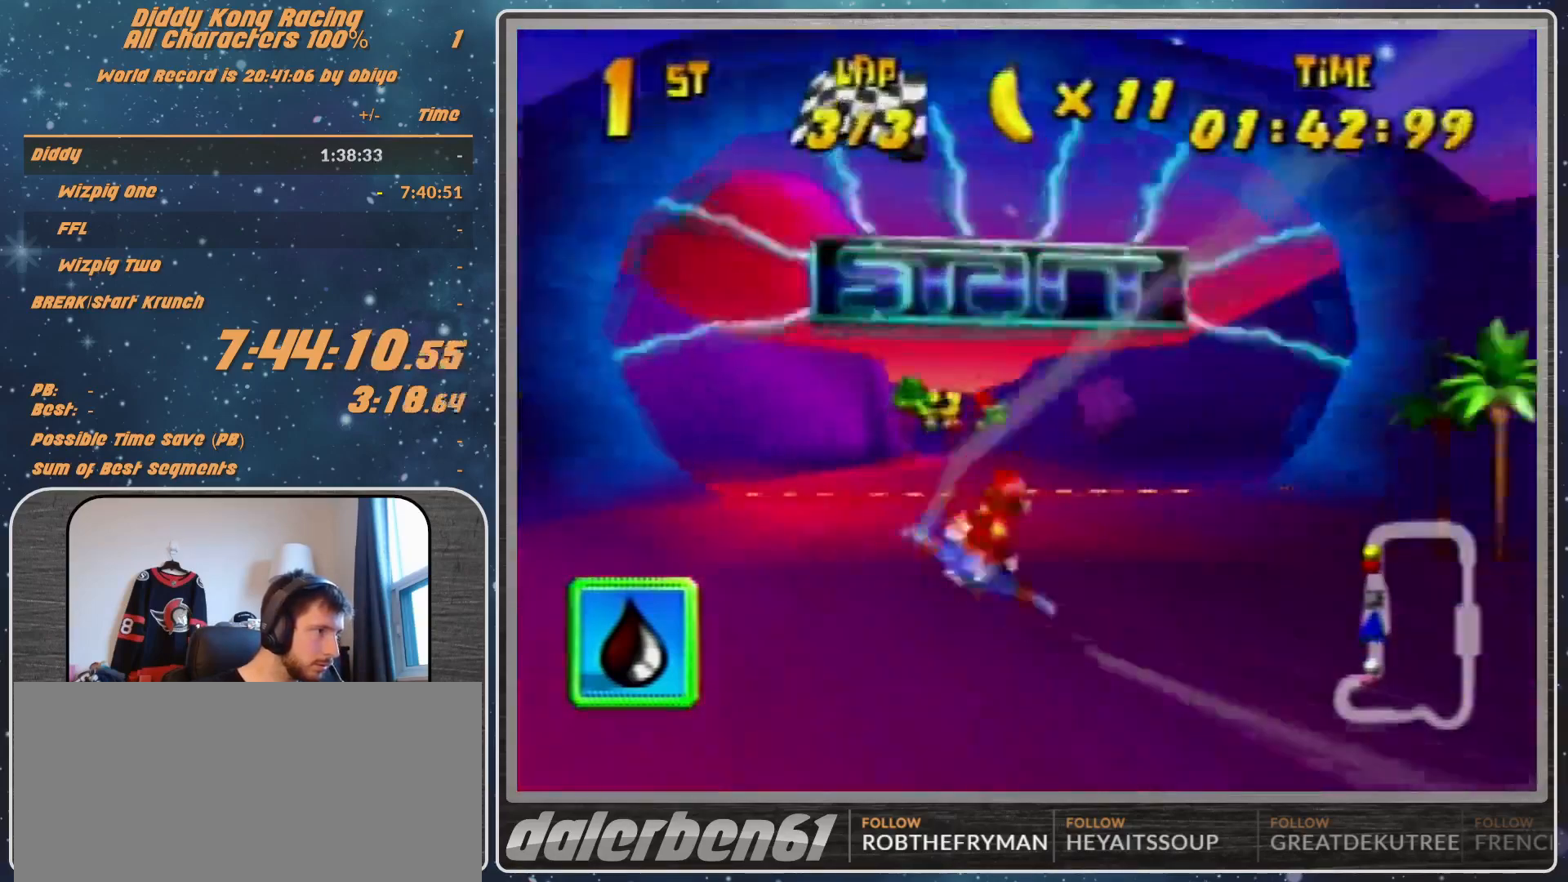
{"buttons": ["START"], "left_stick": "center", "events": [[467, "START", "down"]]}
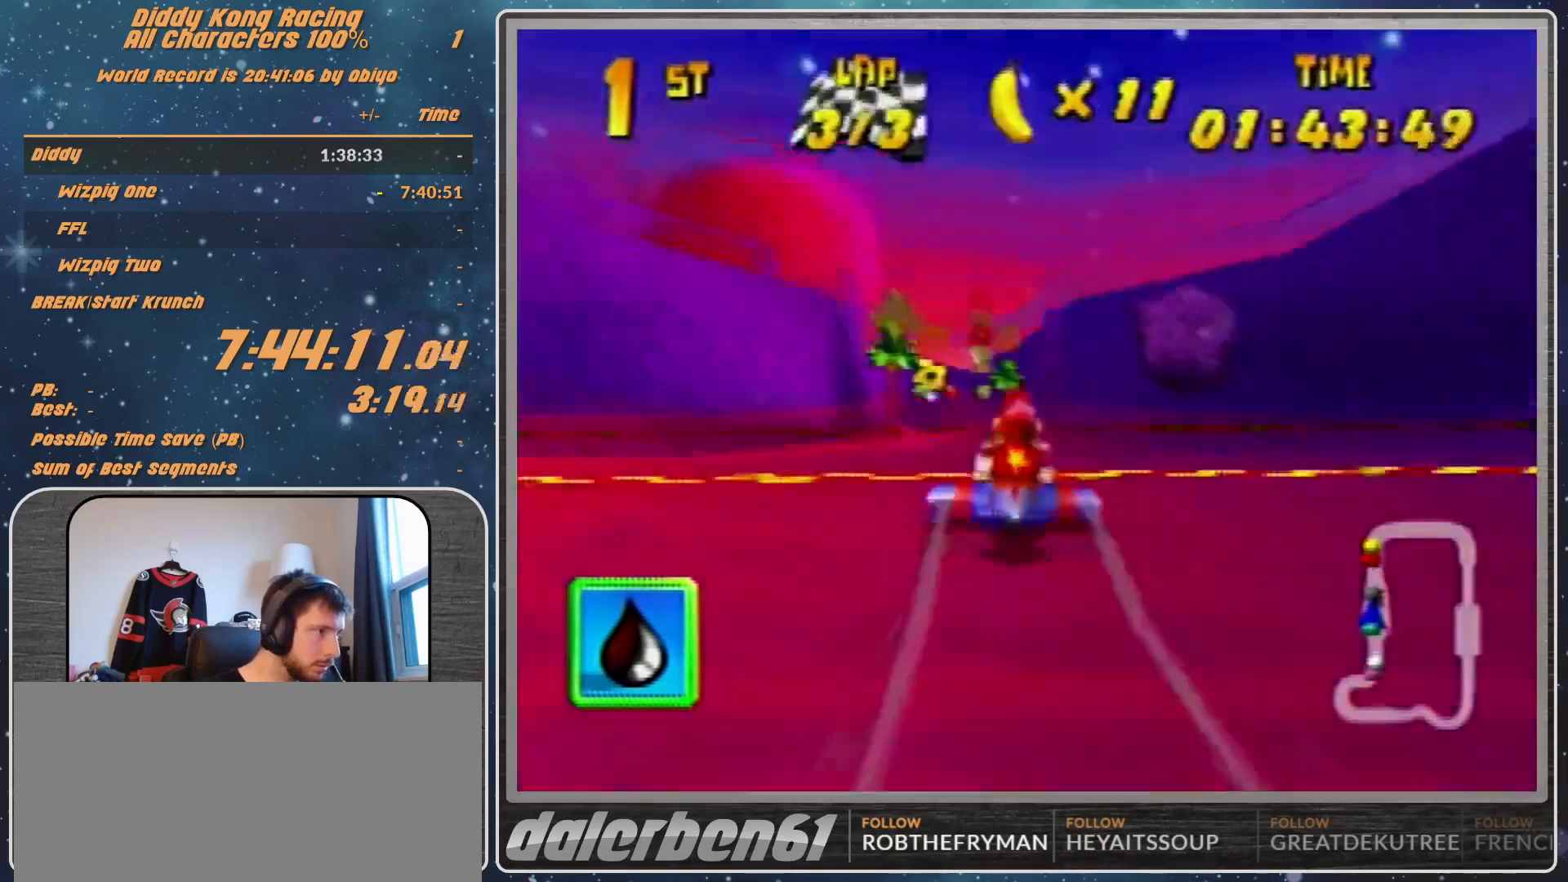
{"buttons": [], "left_stick": "down", "events": [[133, "START", "up"], [467, "left_stick", "down"]]}
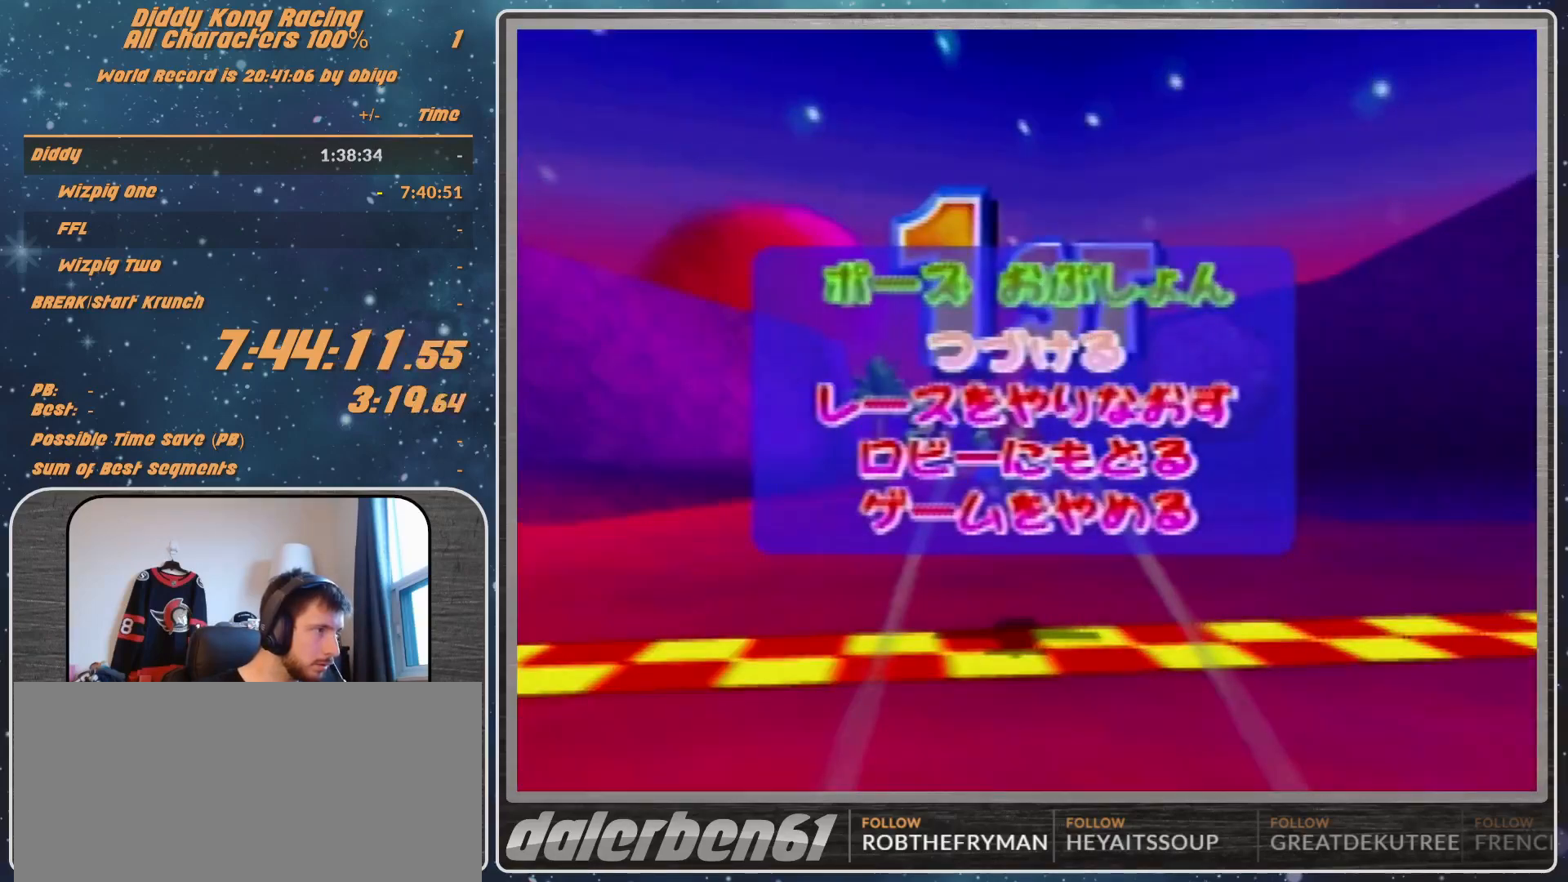
{"buttons": [], "left_stick": "center", "events": [[133, "A", "down"], [133, "left_stick", "center"], [267, "A", "up"]]}
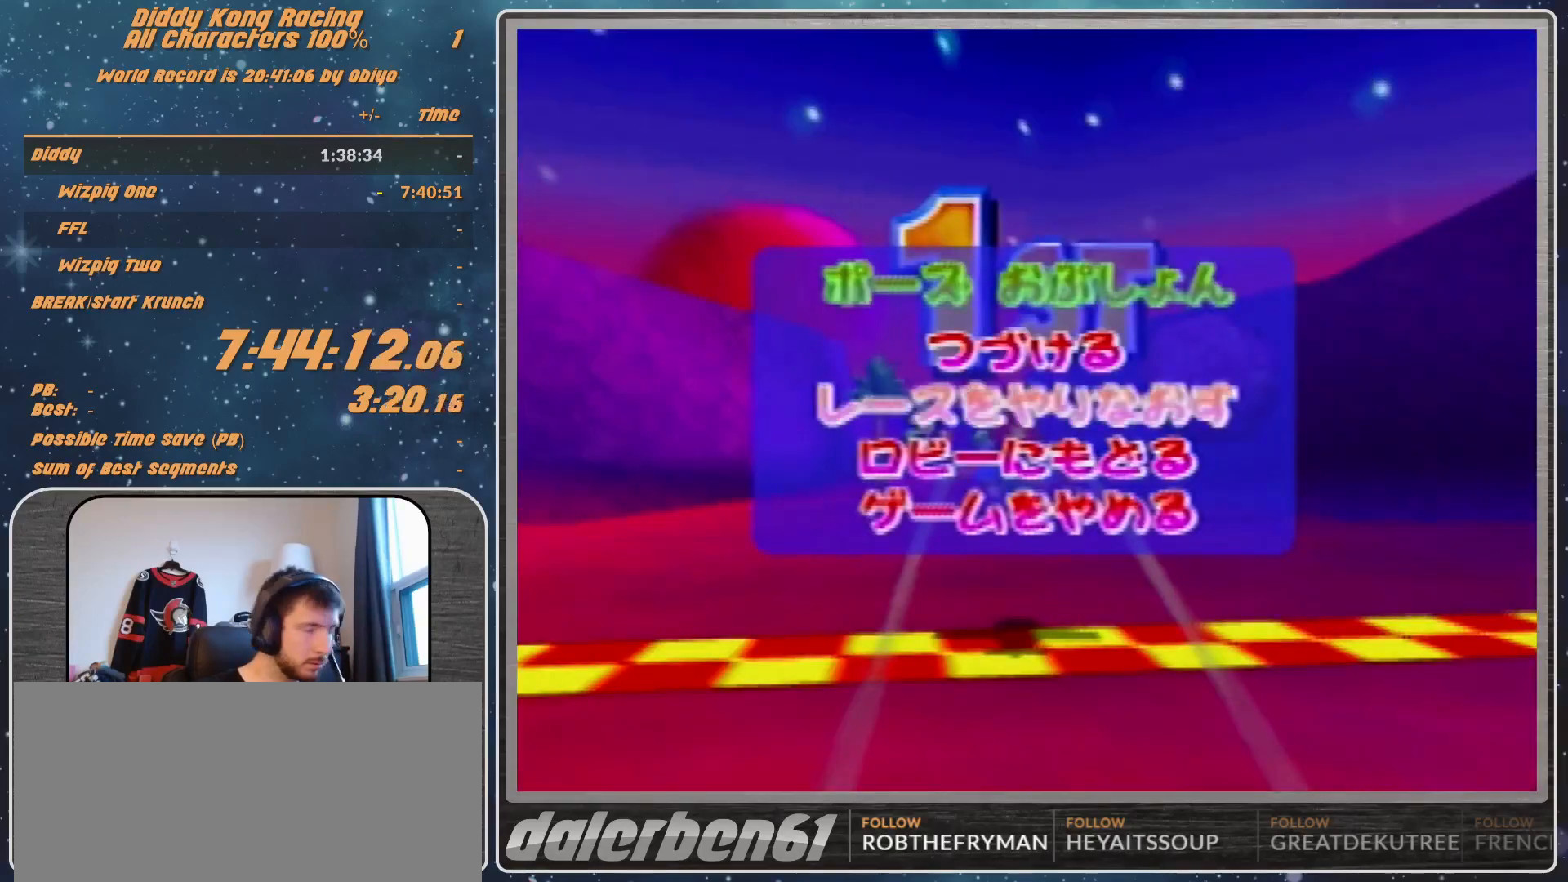
{"buttons": [], "left_stick": "center", "events": []}
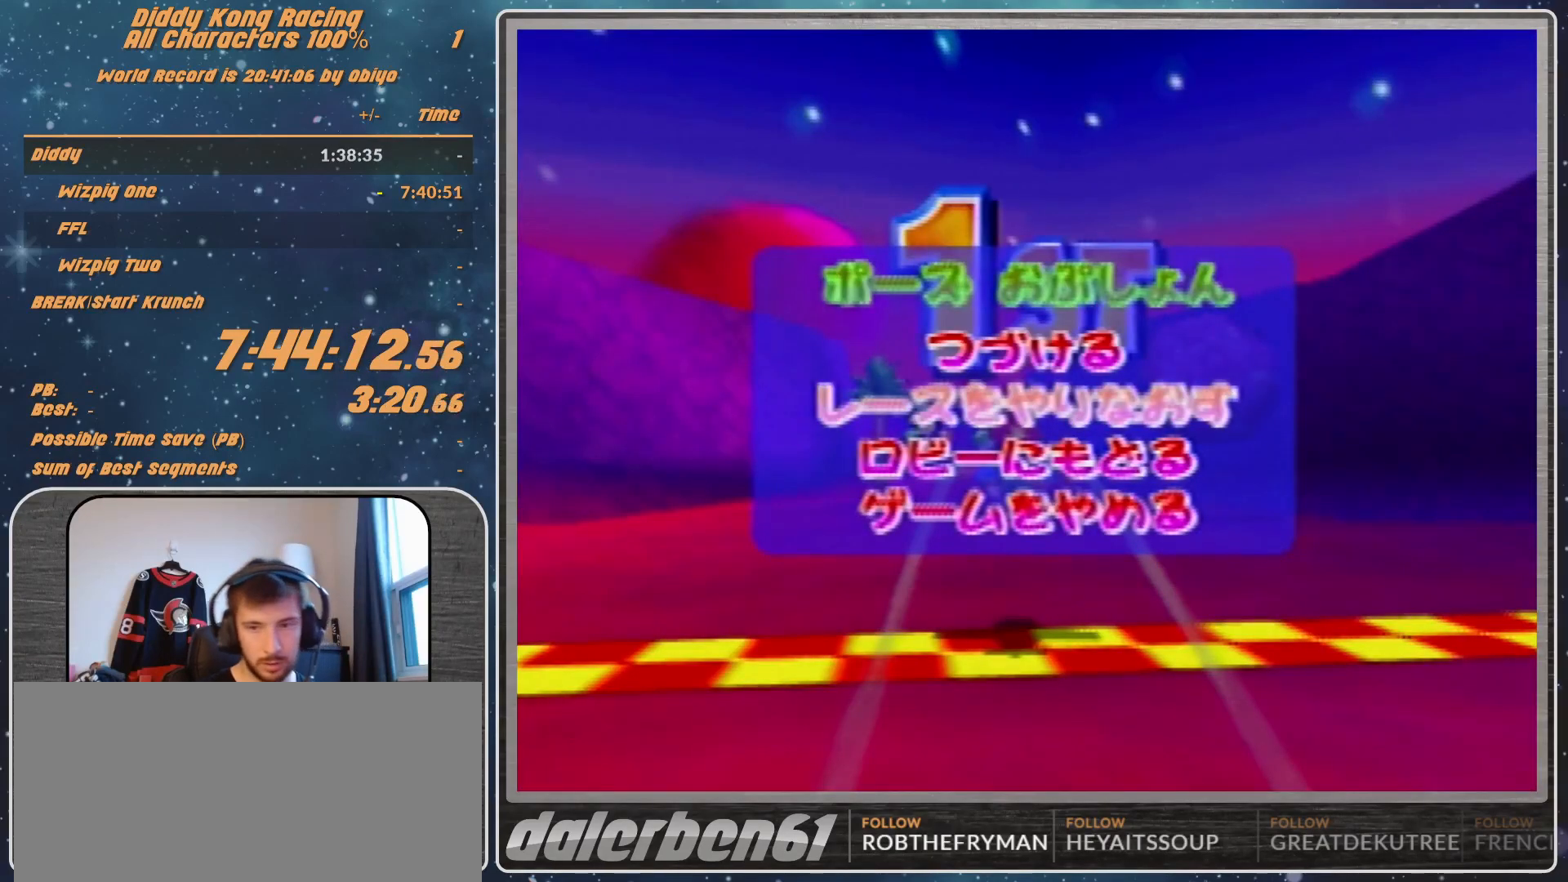
{"buttons": [], "left_stick": "center", "events": []}
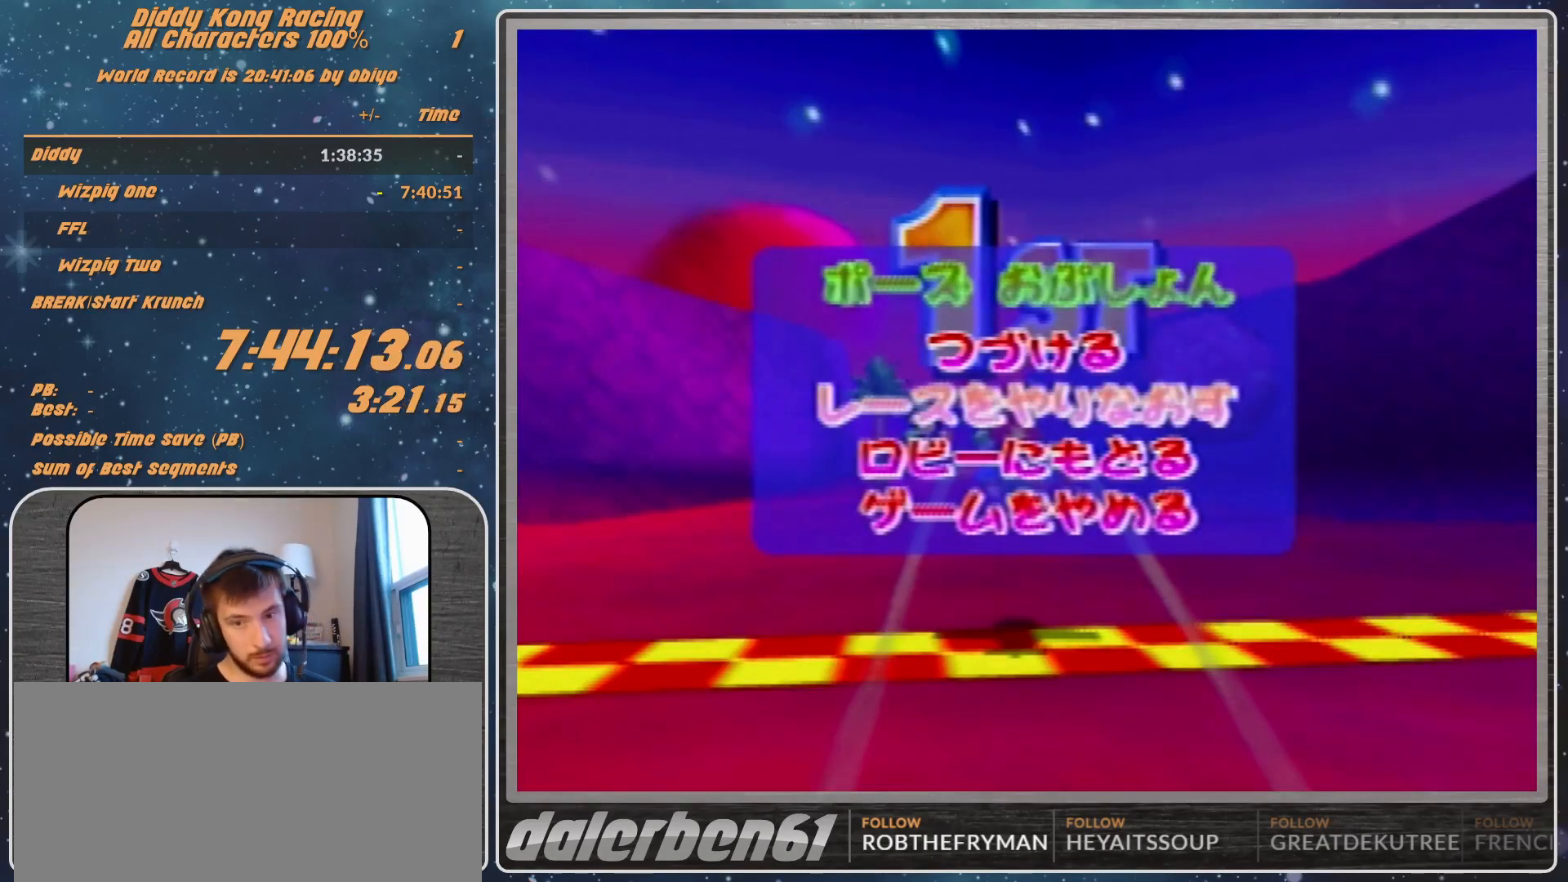
{"buttons": [], "left_stick": "center", "events": []}
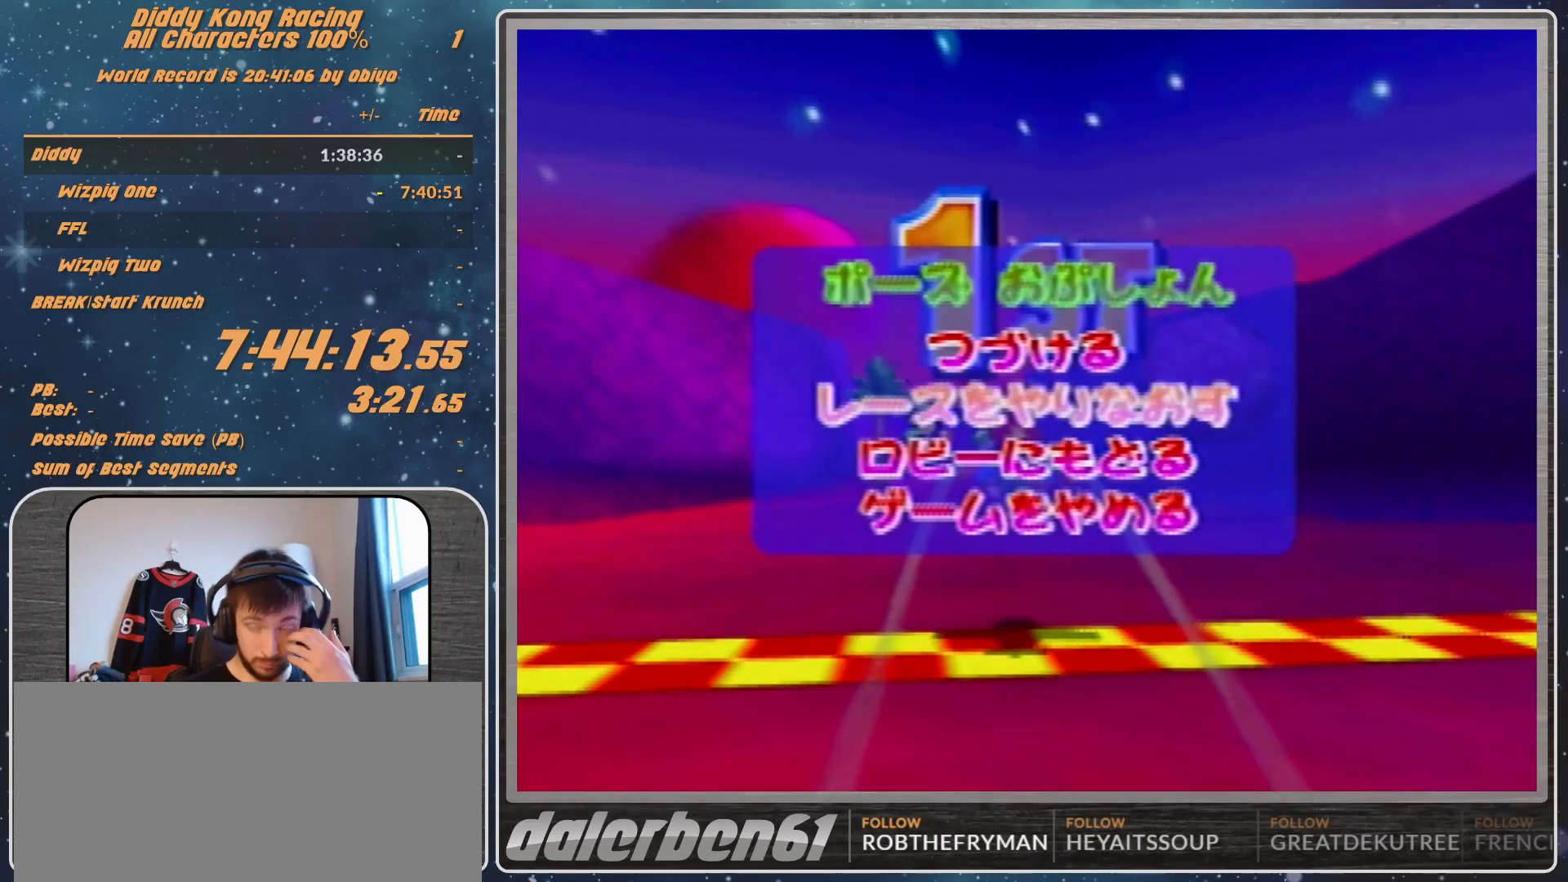
{"buttons": [], "left_stick": "center", "events": []}
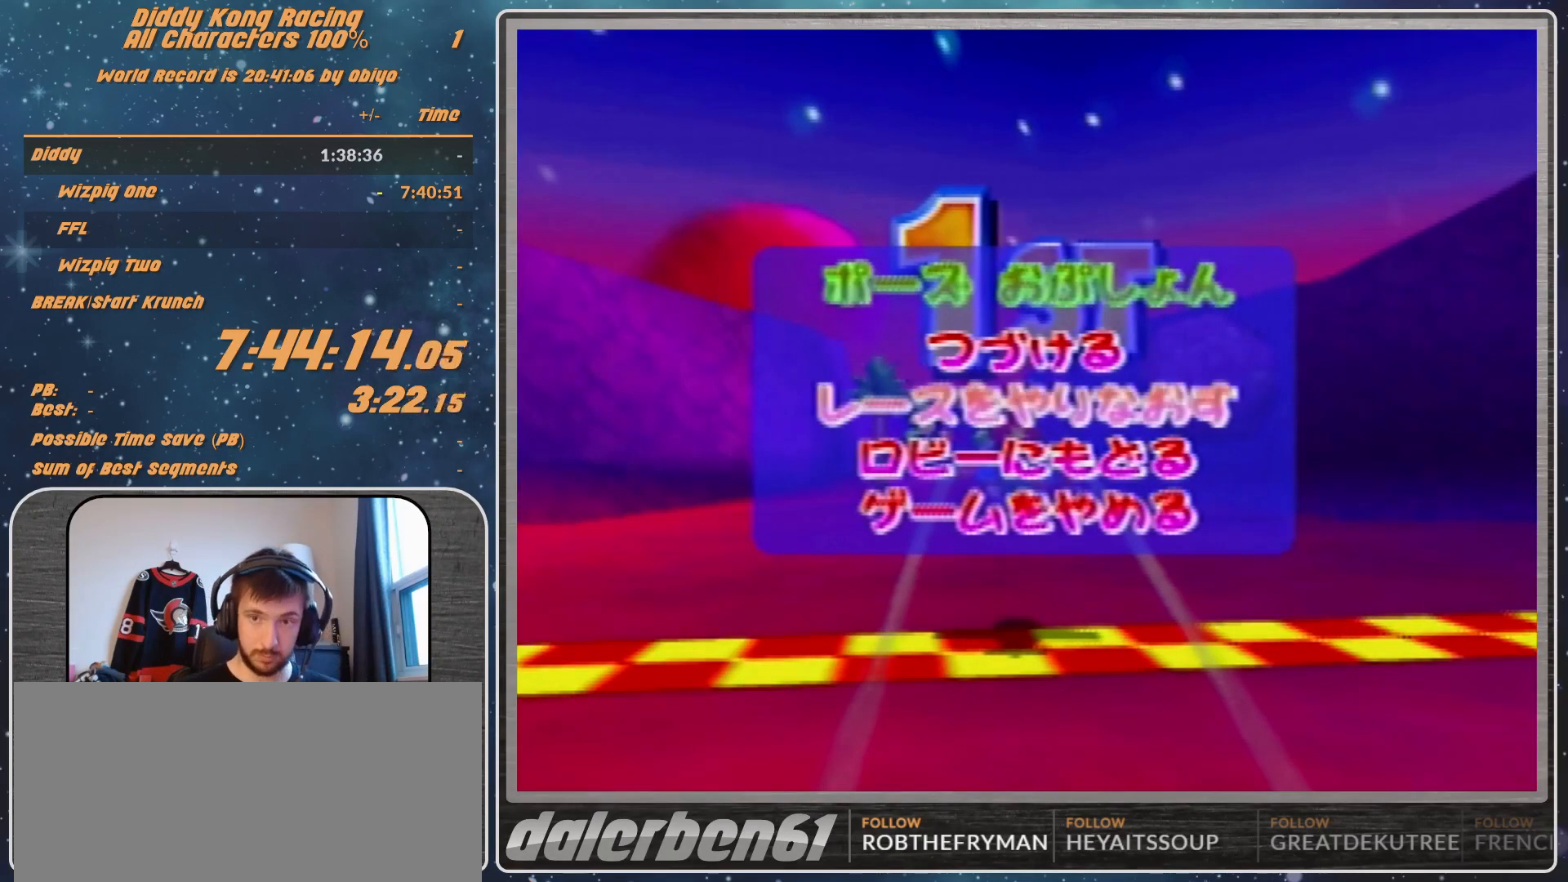
{"buttons": [], "left_stick": "center", "events": [[167, "A", "down"], [267, "A", "up"], [467, "A", "down"], [500, "A", "up"]]}
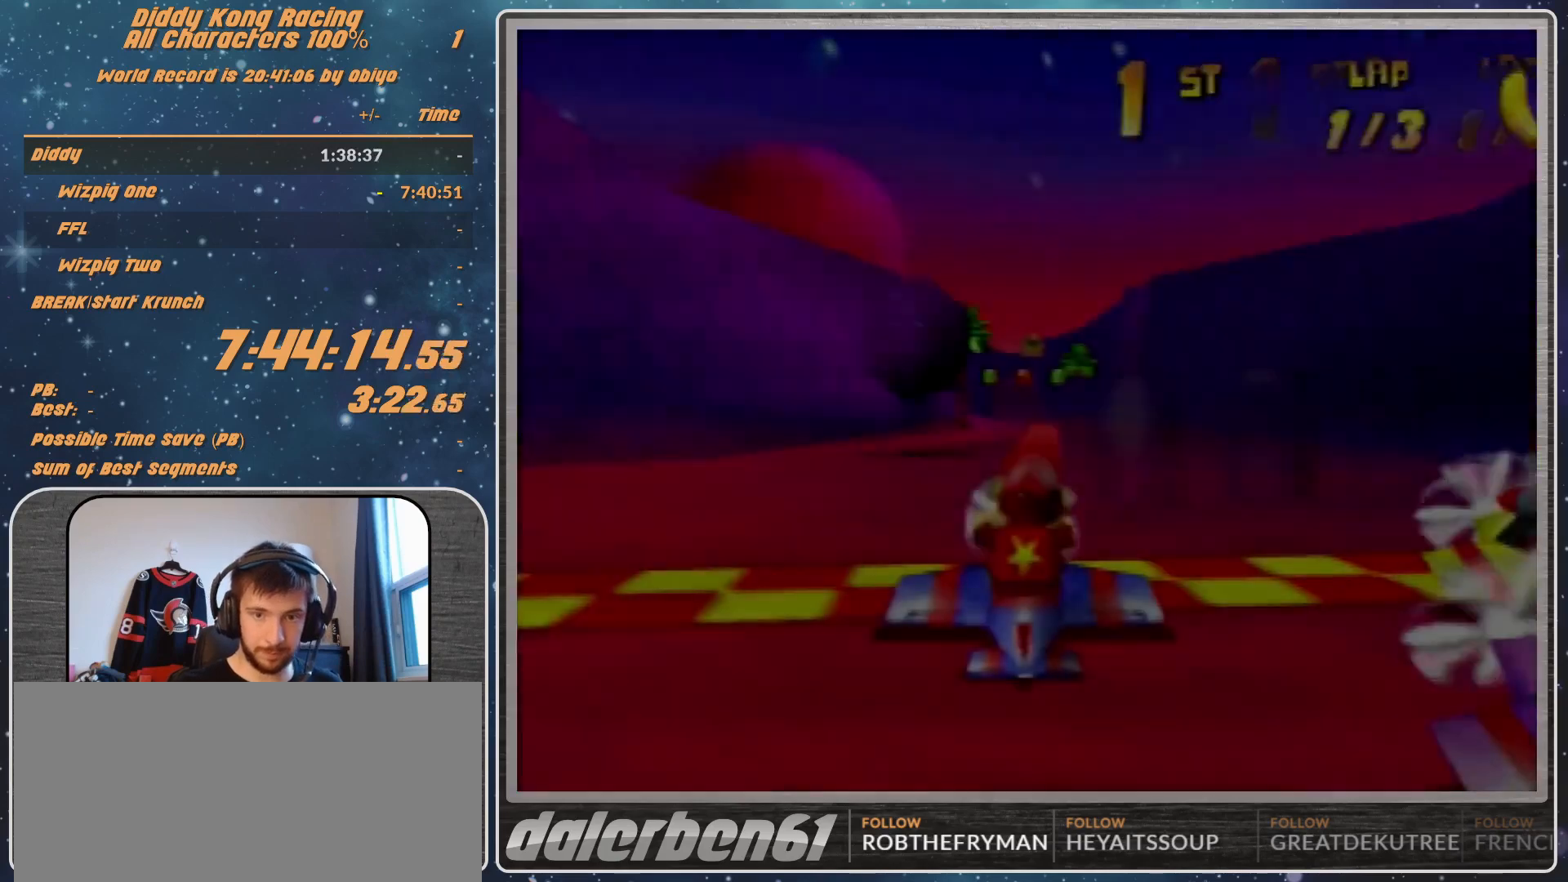
{"buttons": [], "left_stick": "center", "events": []}